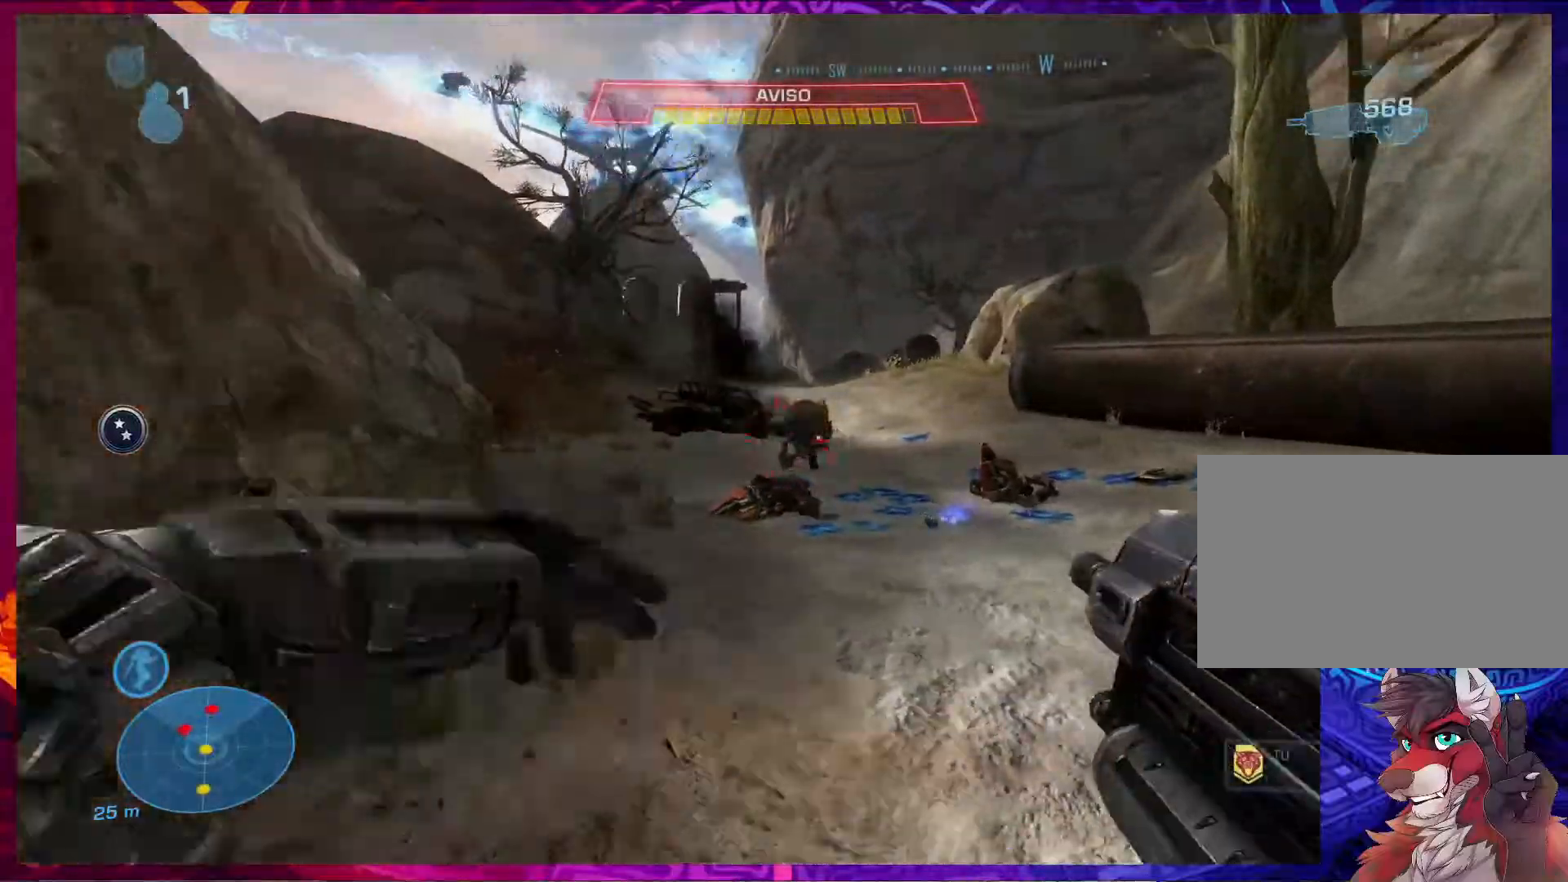
Gameplay with keyboard and mouse; each line is a JSON object with the keys and mouse buttons held at the frame after it. "events" lists presses ("down") and releases ("up") of "1", "2", "3", "4", "5", "a", "alt", "b", "c", "ctrl", "d", "e", "f", "g", "q", "r", "s", "shift", "space", "t", "tab", "v", "w", "x", "z", "mouse_left", "mouse_wheel", "mouse_right", "mouse_mb4" and "mouse_mb5" between this image and that frame as [ms after this image, input, new state], when the widget could be followed in between. "mouse_left", "mouse_wheel", "mouse_right", "mouse_mb4", "mouse_mb5" = the "left", "wheel", "right", "mb4", "mb5" buttons of the "mouse" list. No other keys are recorded. "wheel" means that the mouse wheel is clicked or scrolled. Not read: mouse_move.
{"keys": ["a", "w"], "mouse": [], "events": [[167, "w", "down"], [367, "r", "down"], [467, "r", "up"]]}
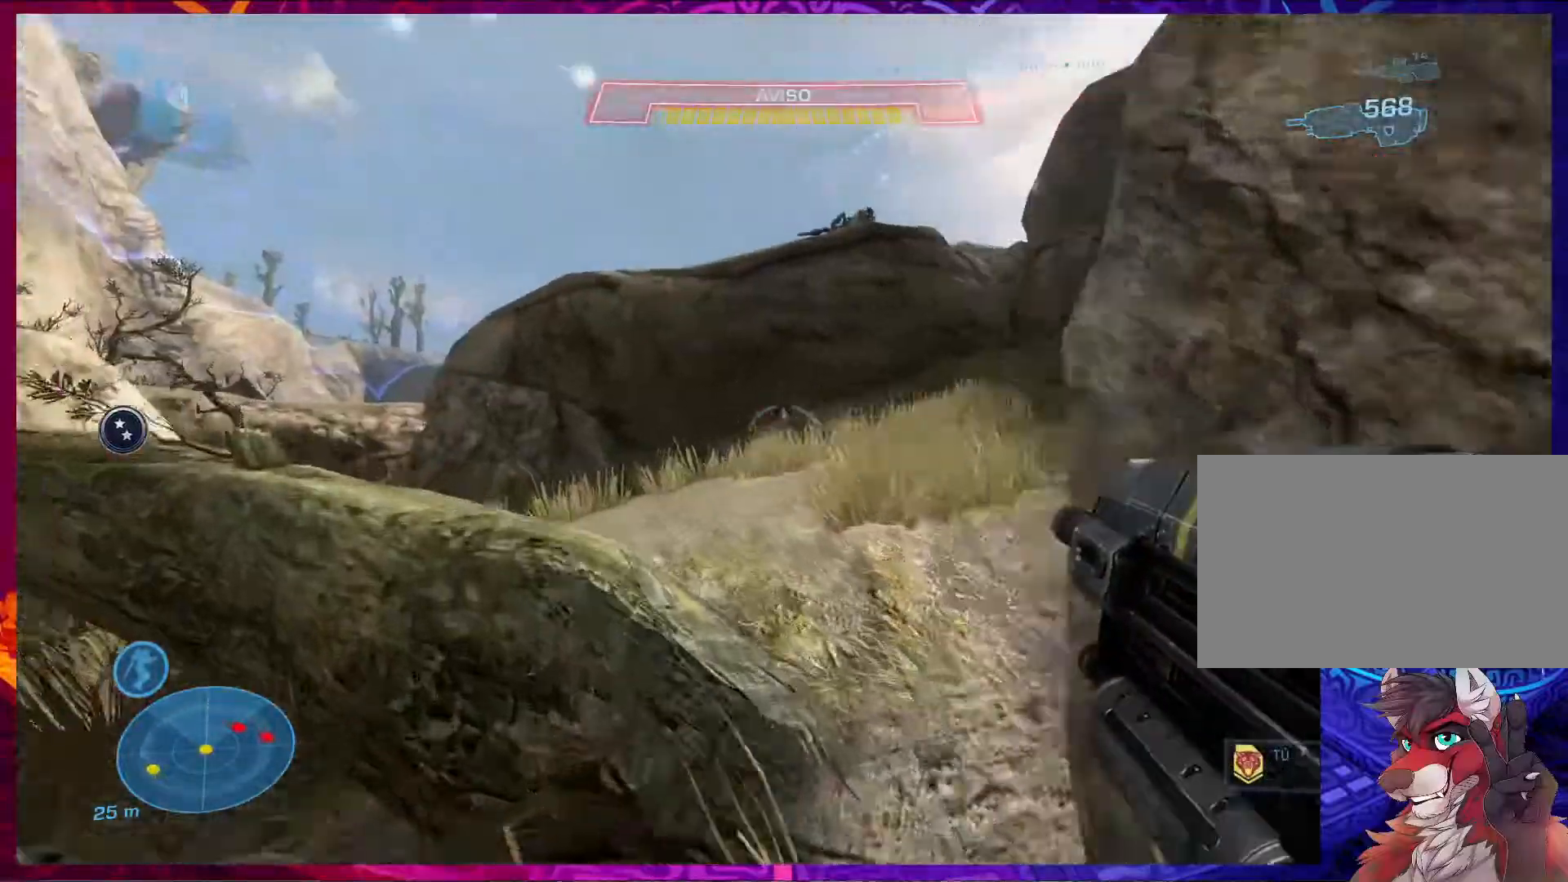
{"keys": ["w"], "mouse": [], "events": [[67, "a", "up"], [100, "r", "down"], [200, "r", "up"], [367, "r", "down"], [400, "r", "up"]]}
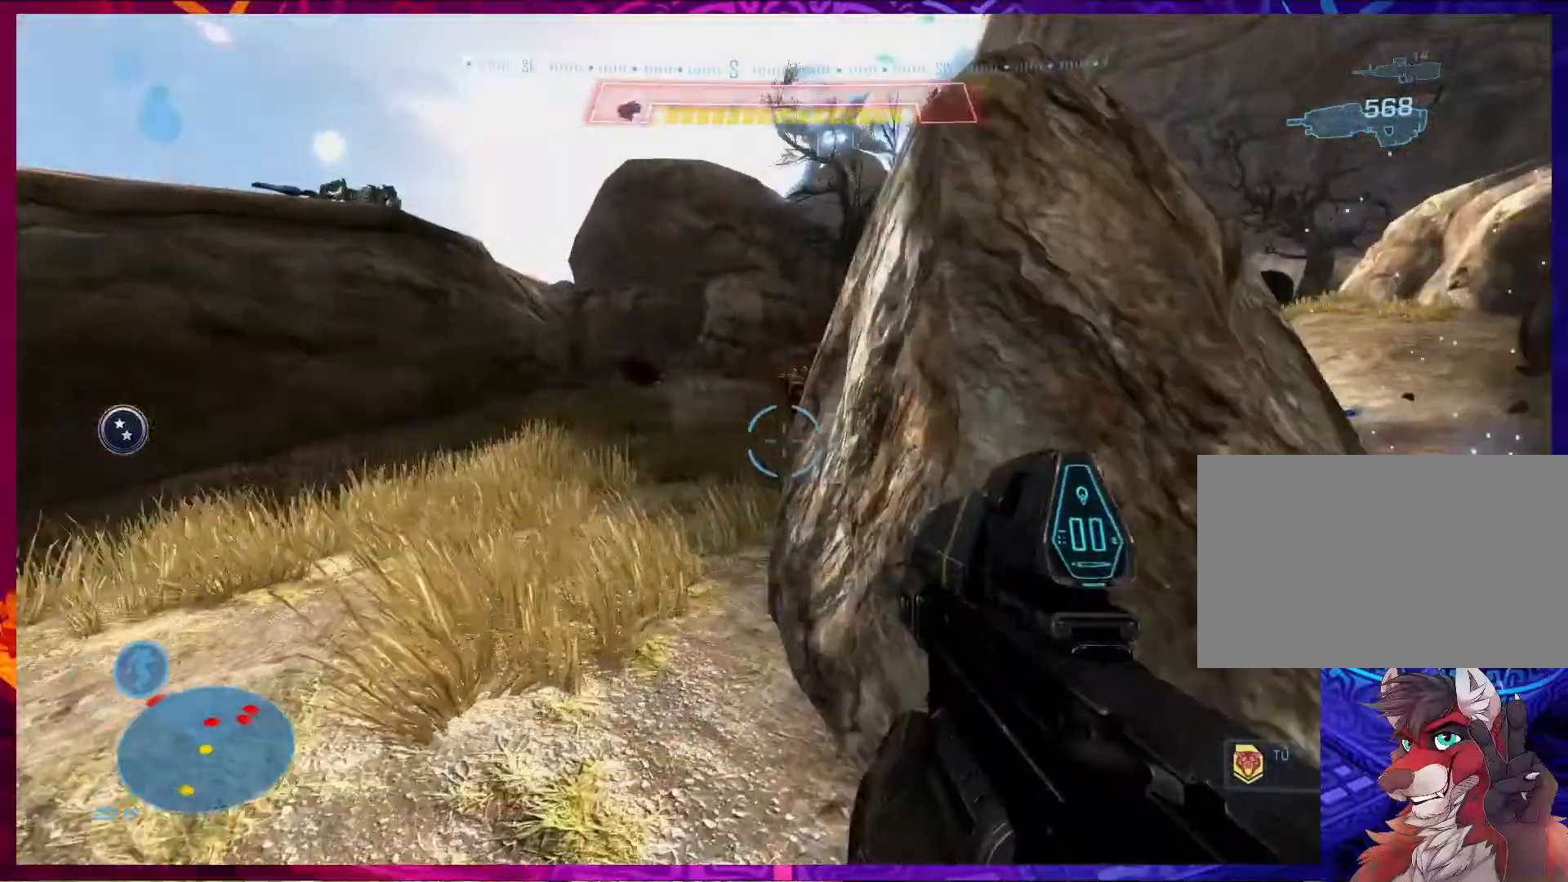
{"keys": ["w"], "mouse": [], "events": [[200, "a", "down"], [367, "a", "up"]]}
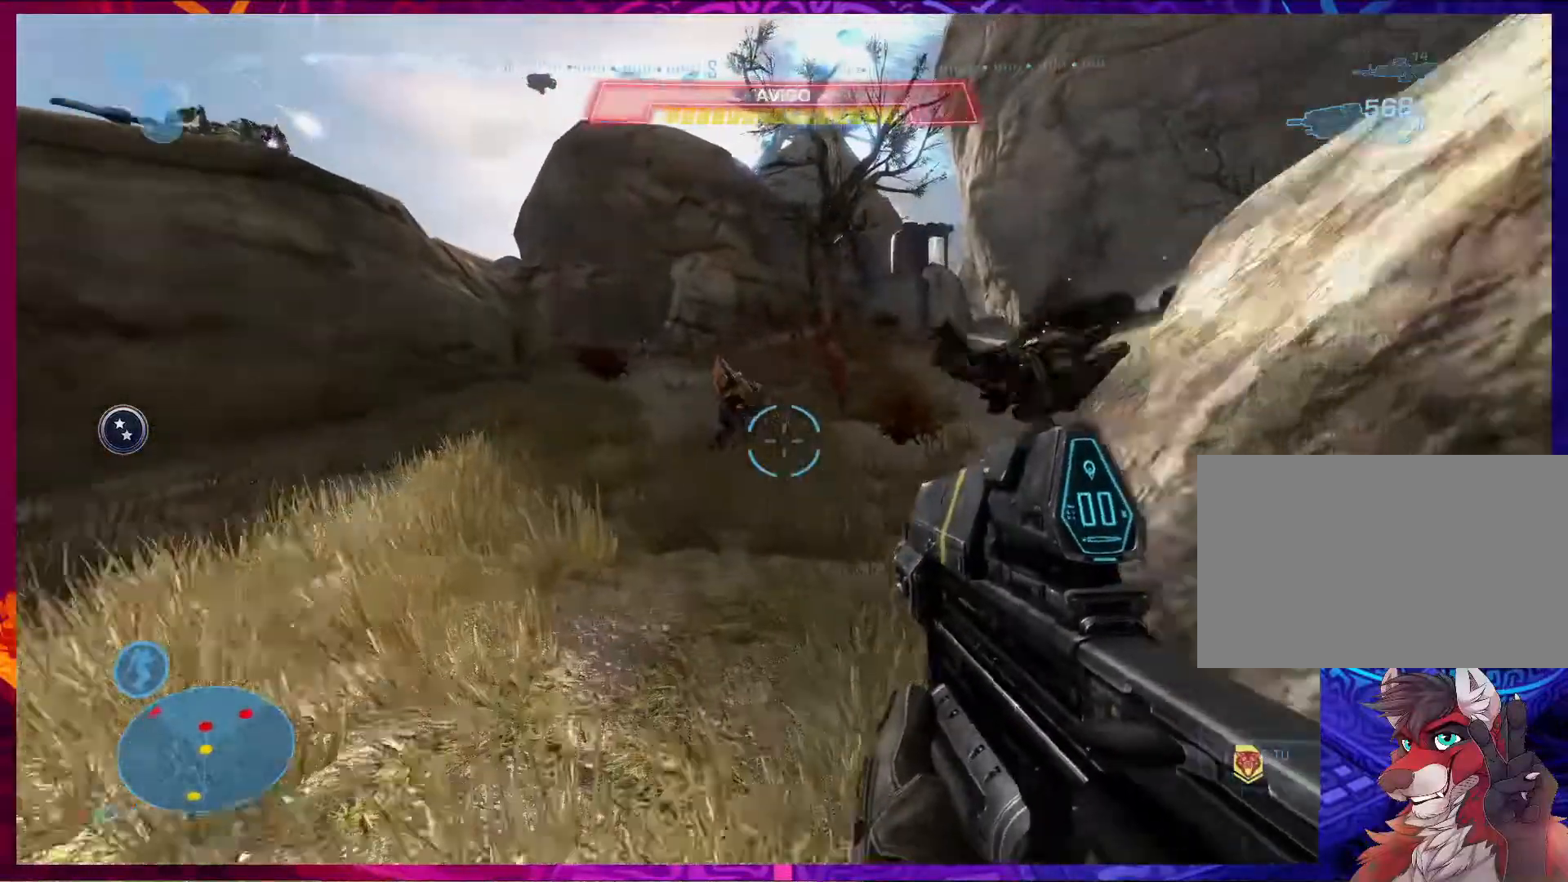
{"keys": ["w"], "mouse": [], "events": [[200, "mouse_left", "down"], [467, "mouse_left", "up"]]}
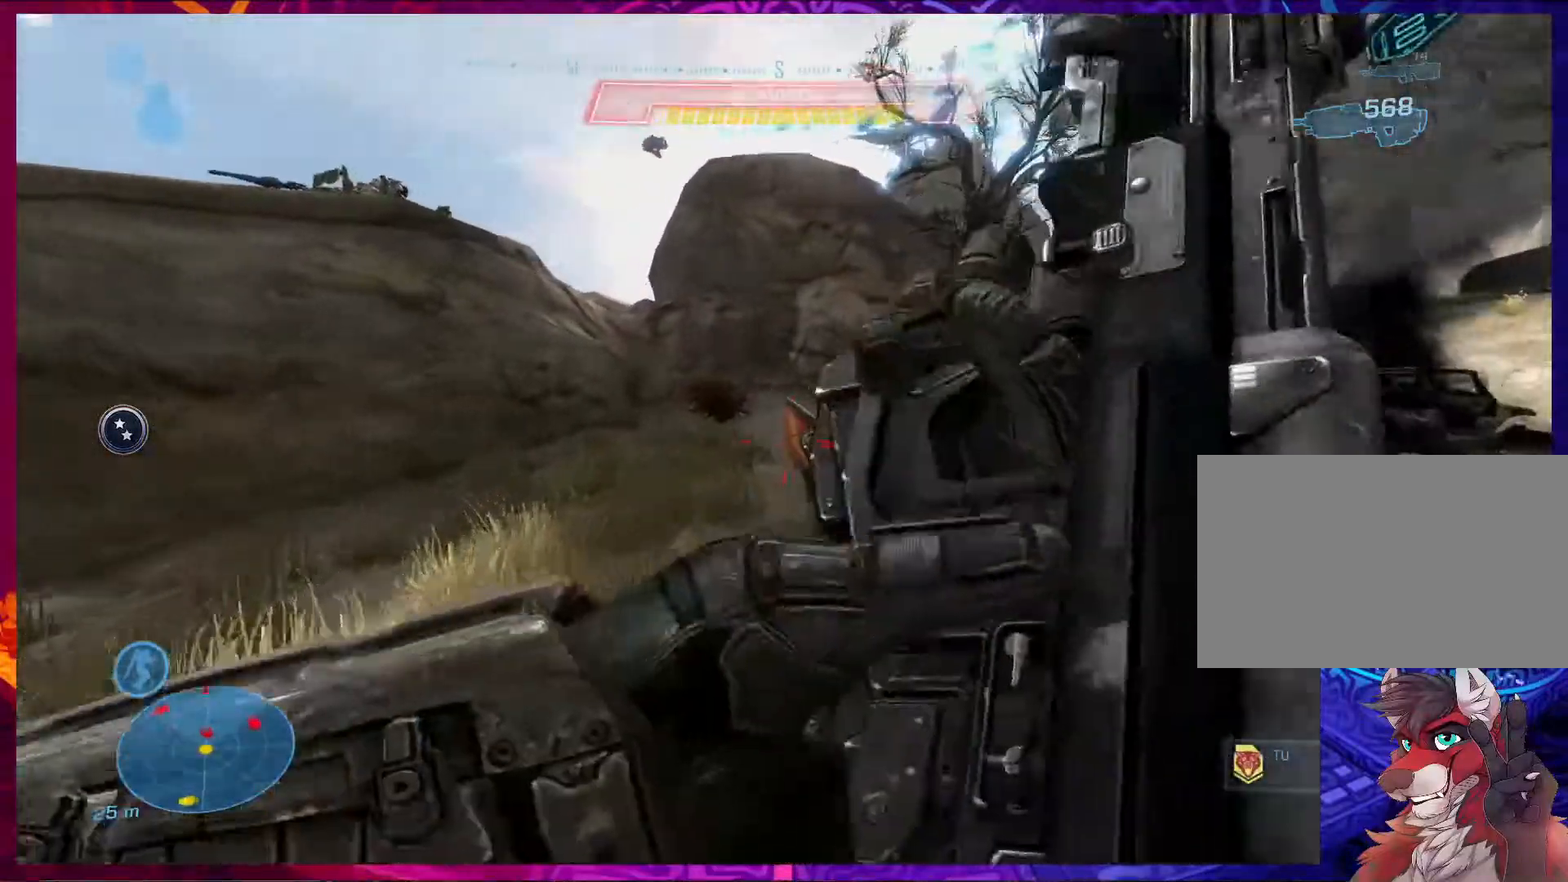
{"keys": ["w"], "mouse": [], "events": [[367, "q", "down"], [500, "q", "up"]]}
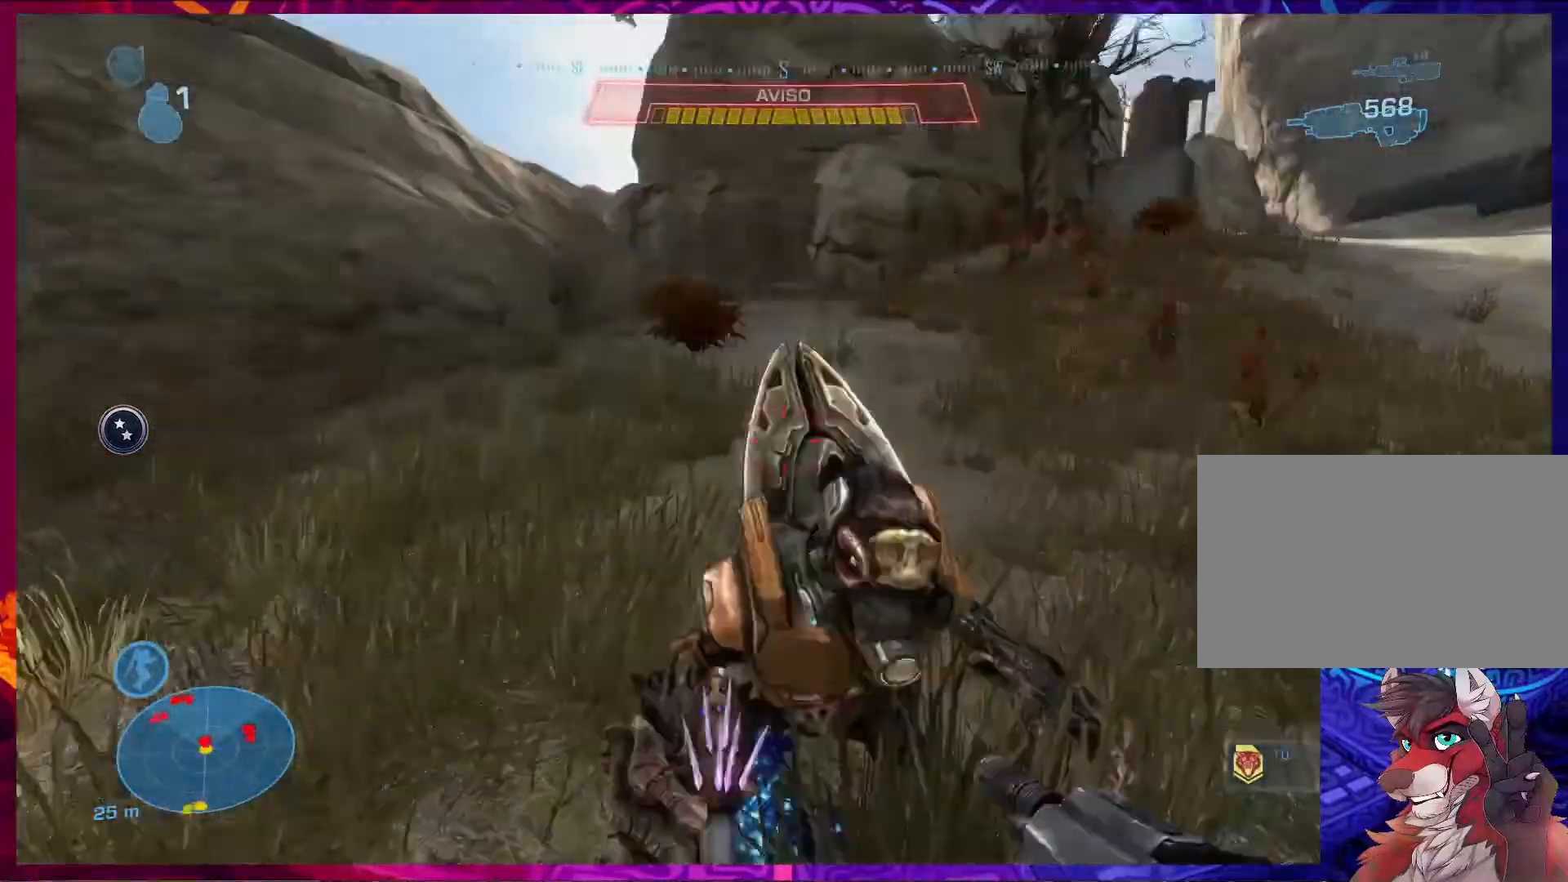
{"keys": ["a"], "mouse": [], "events": [[133, "a", "down"], [200, "w", "up"]]}
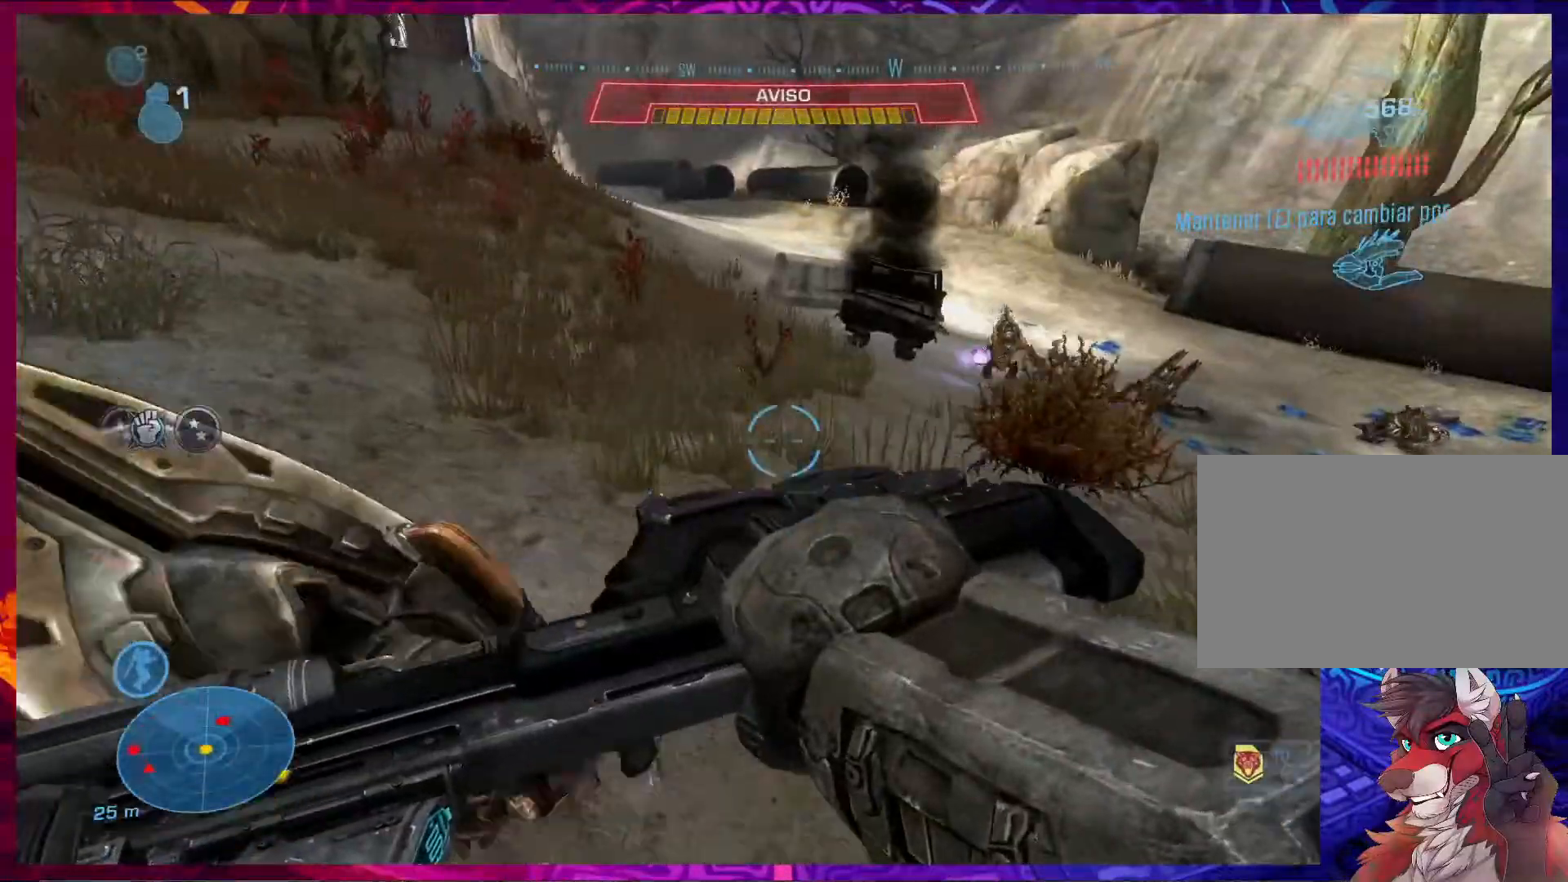
{"keys": ["a", "w"], "mouse": [], "events": [[167, "w", "down"]]}
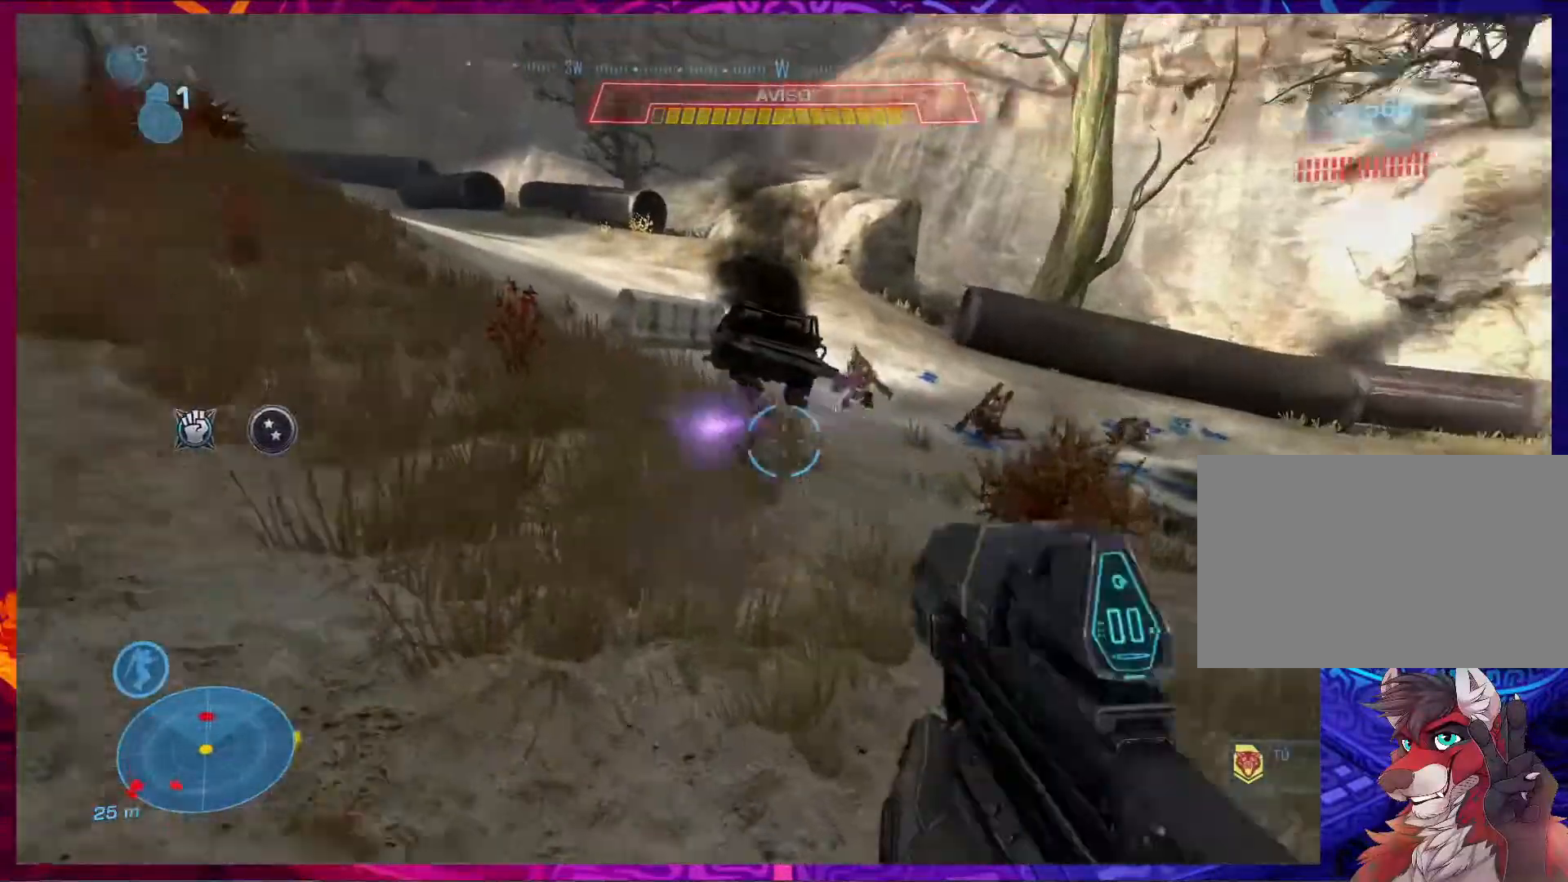
{"keys": ["w"], "mouse": [], "events": [[33, "a", "up"], [133, "shift", "down"], [233, "shift", "up"]]}
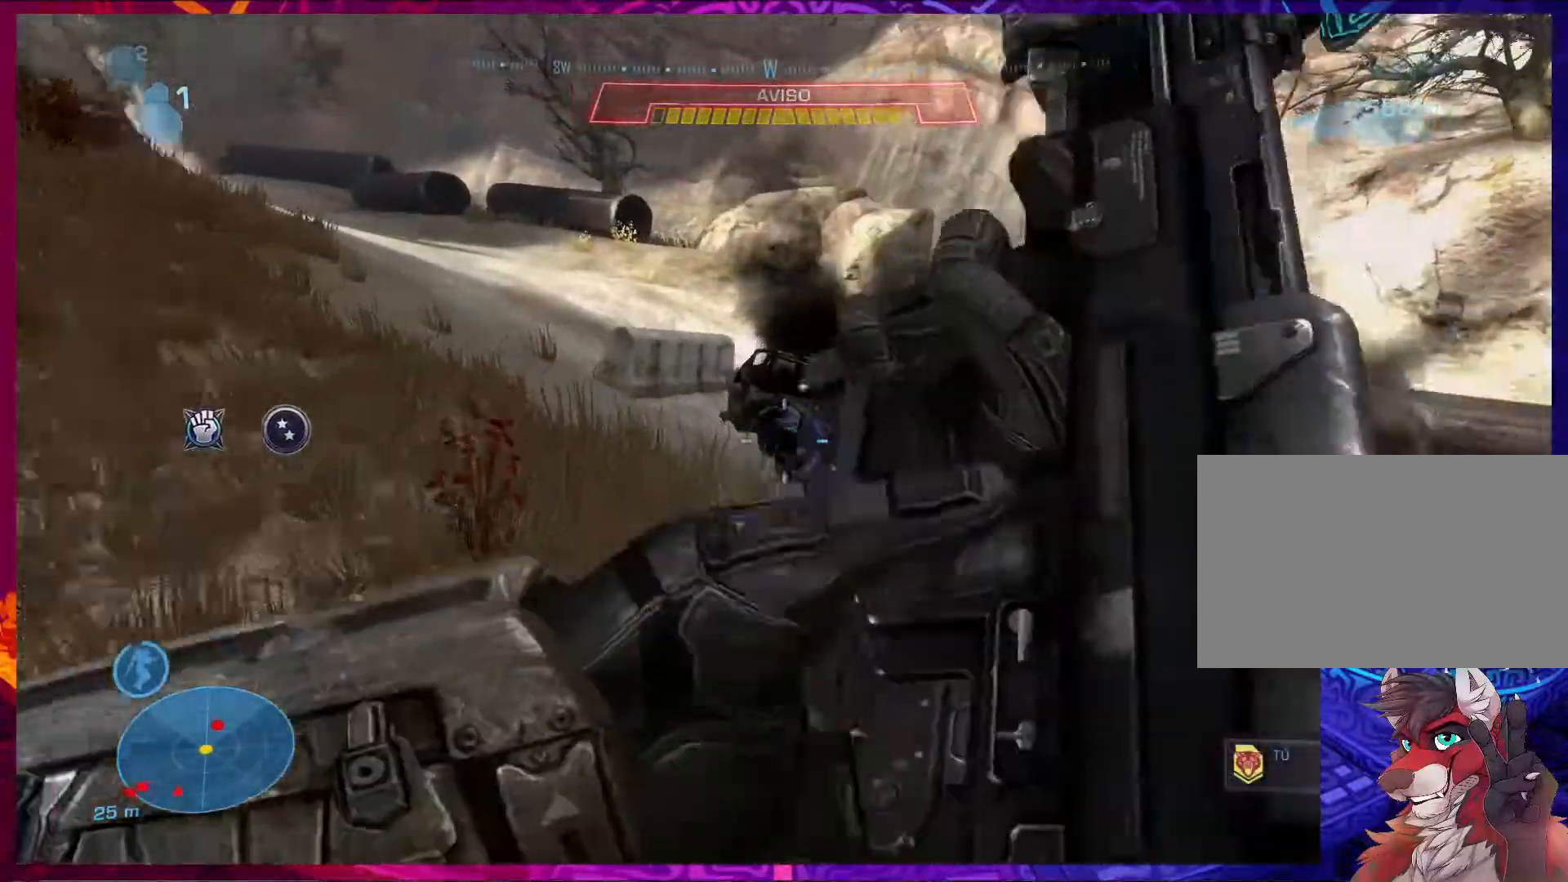
{"keys": ["w"], "mouse": [], "events": []}
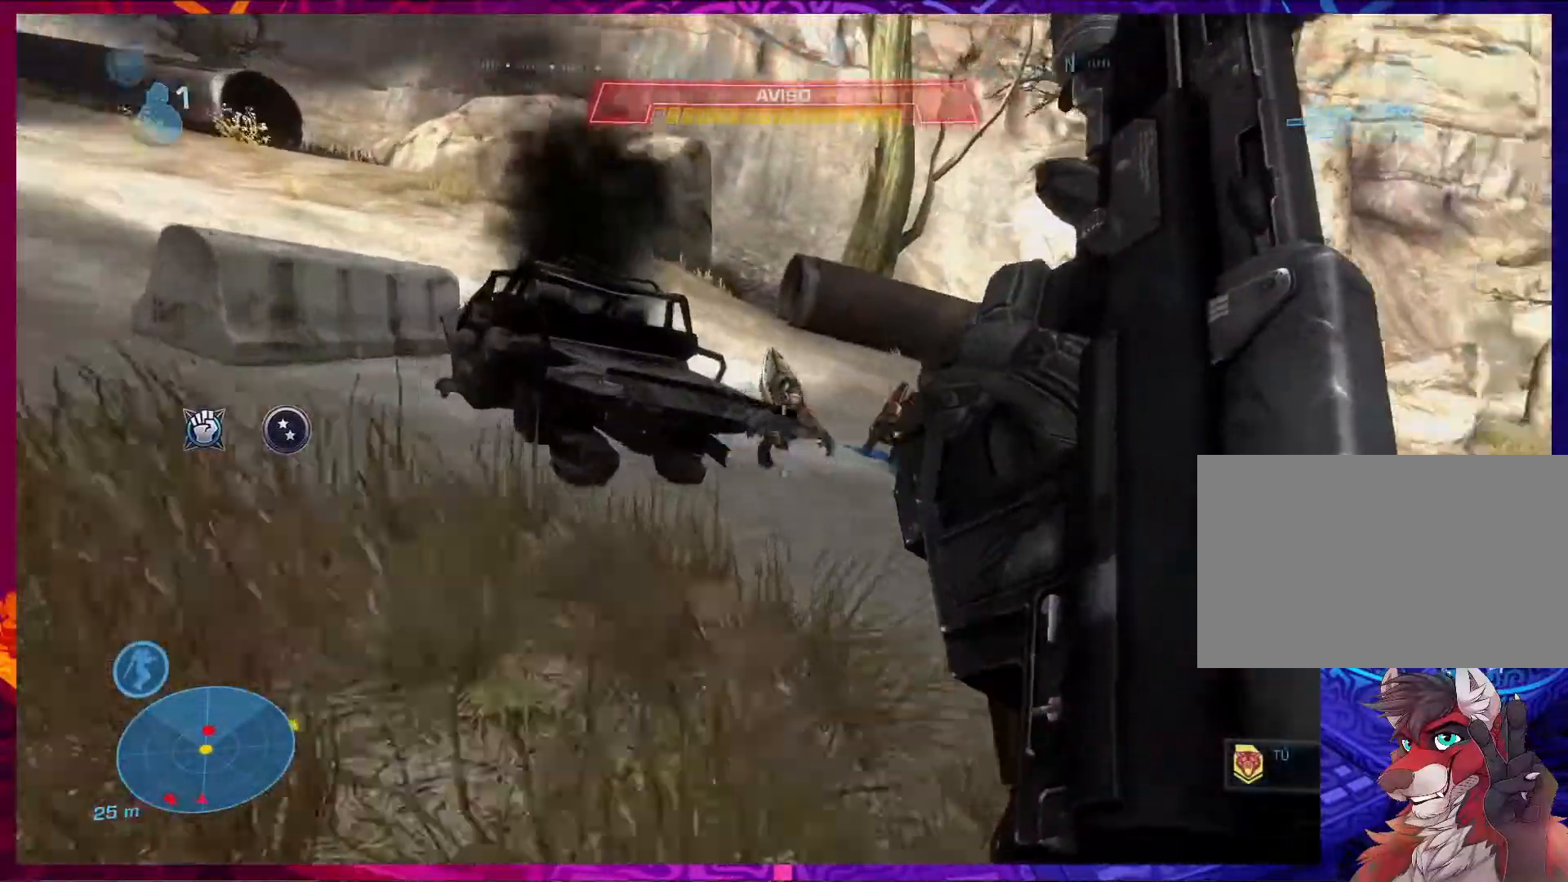
{"keys": ["d", "w"], "mouse": []}
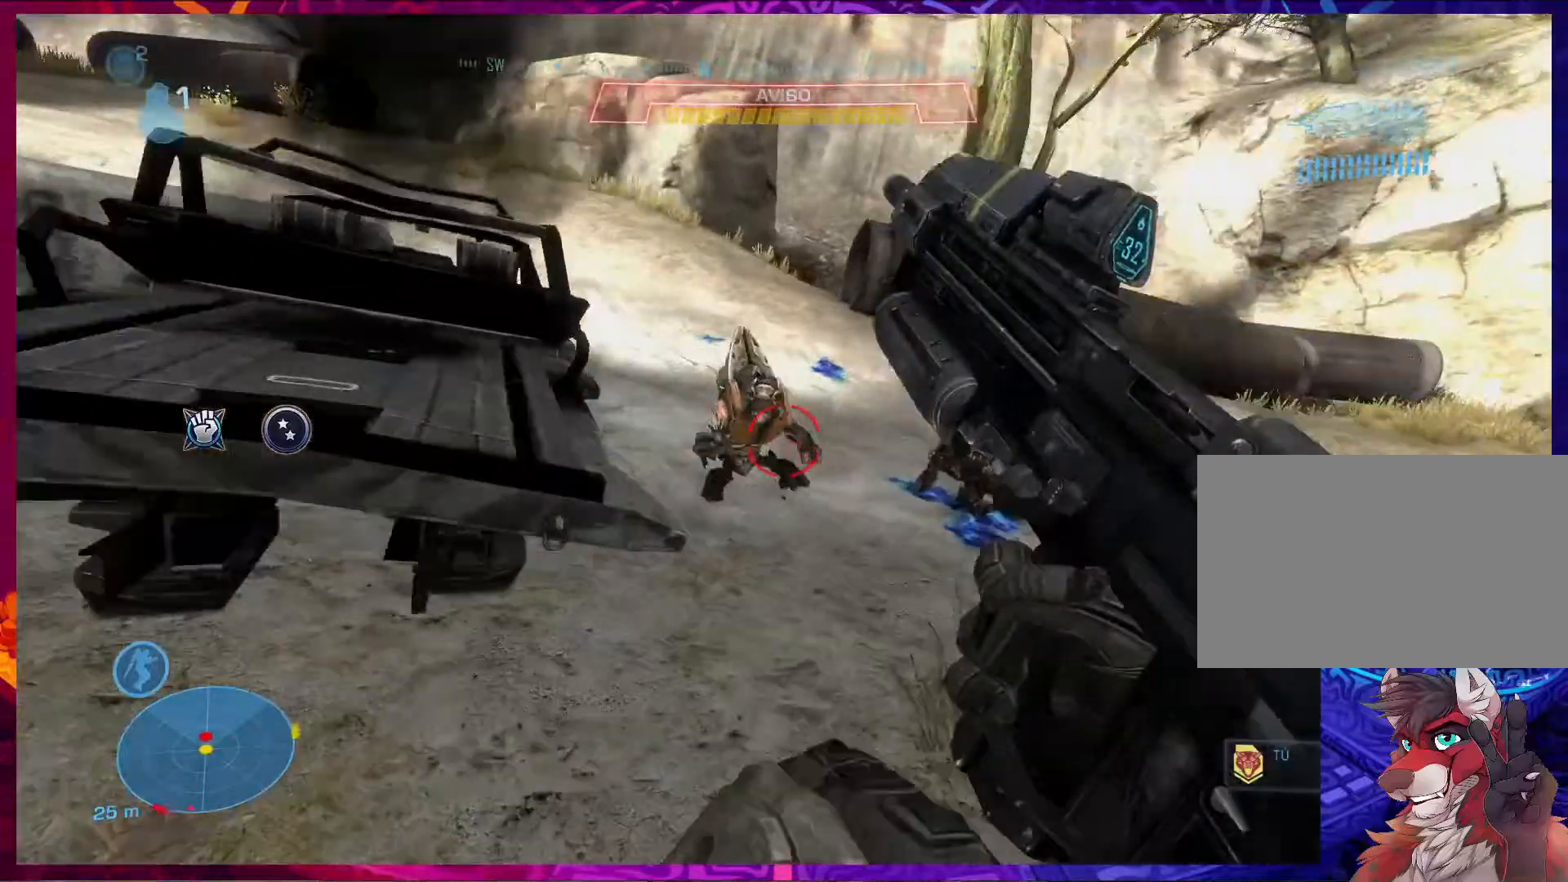
{"keys": ["w"], "mouse": [], "events": [[33, "d", "up"], [300, "q", "down"], [400, "q", "up"]]}
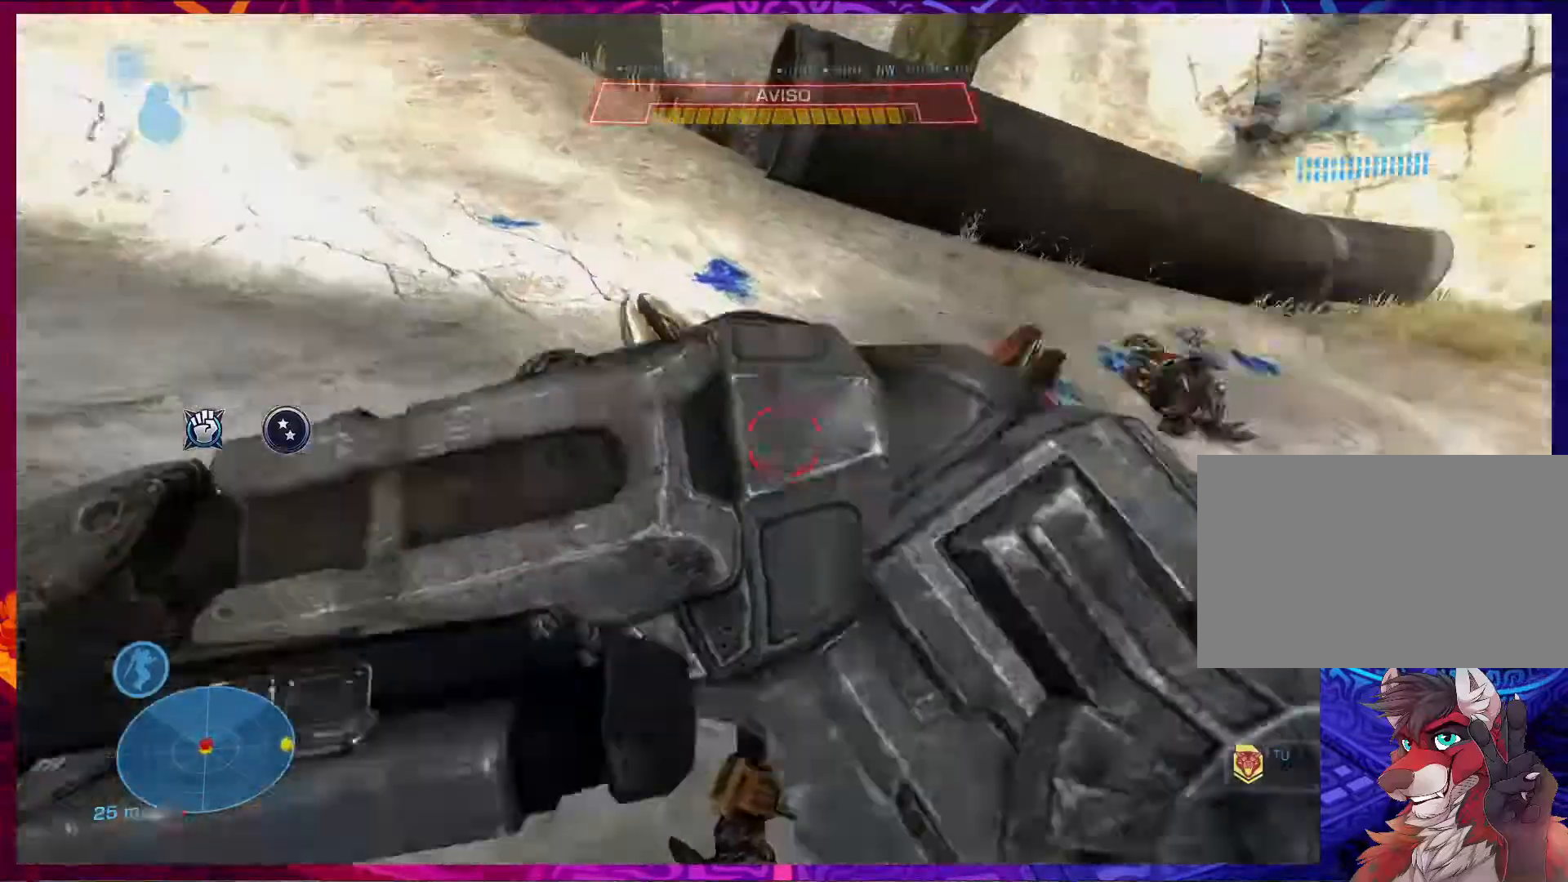
{"keys": ["d", "w"], "mouse": [], "events": [[100, "d", "down"]]}
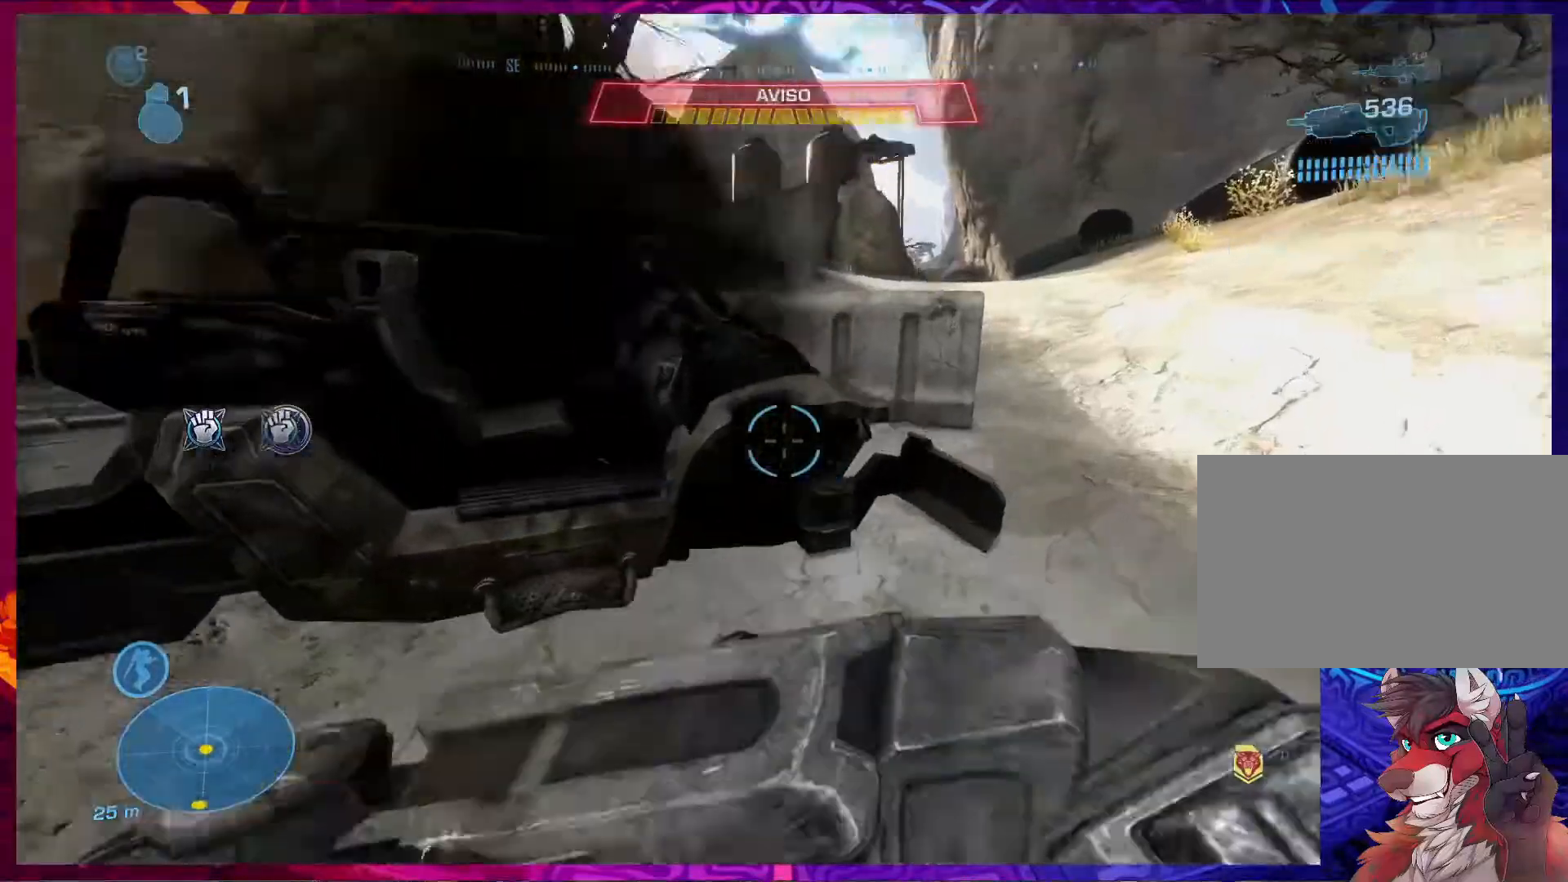
{"keys": ["a", "ctrl"], "mouse": []}
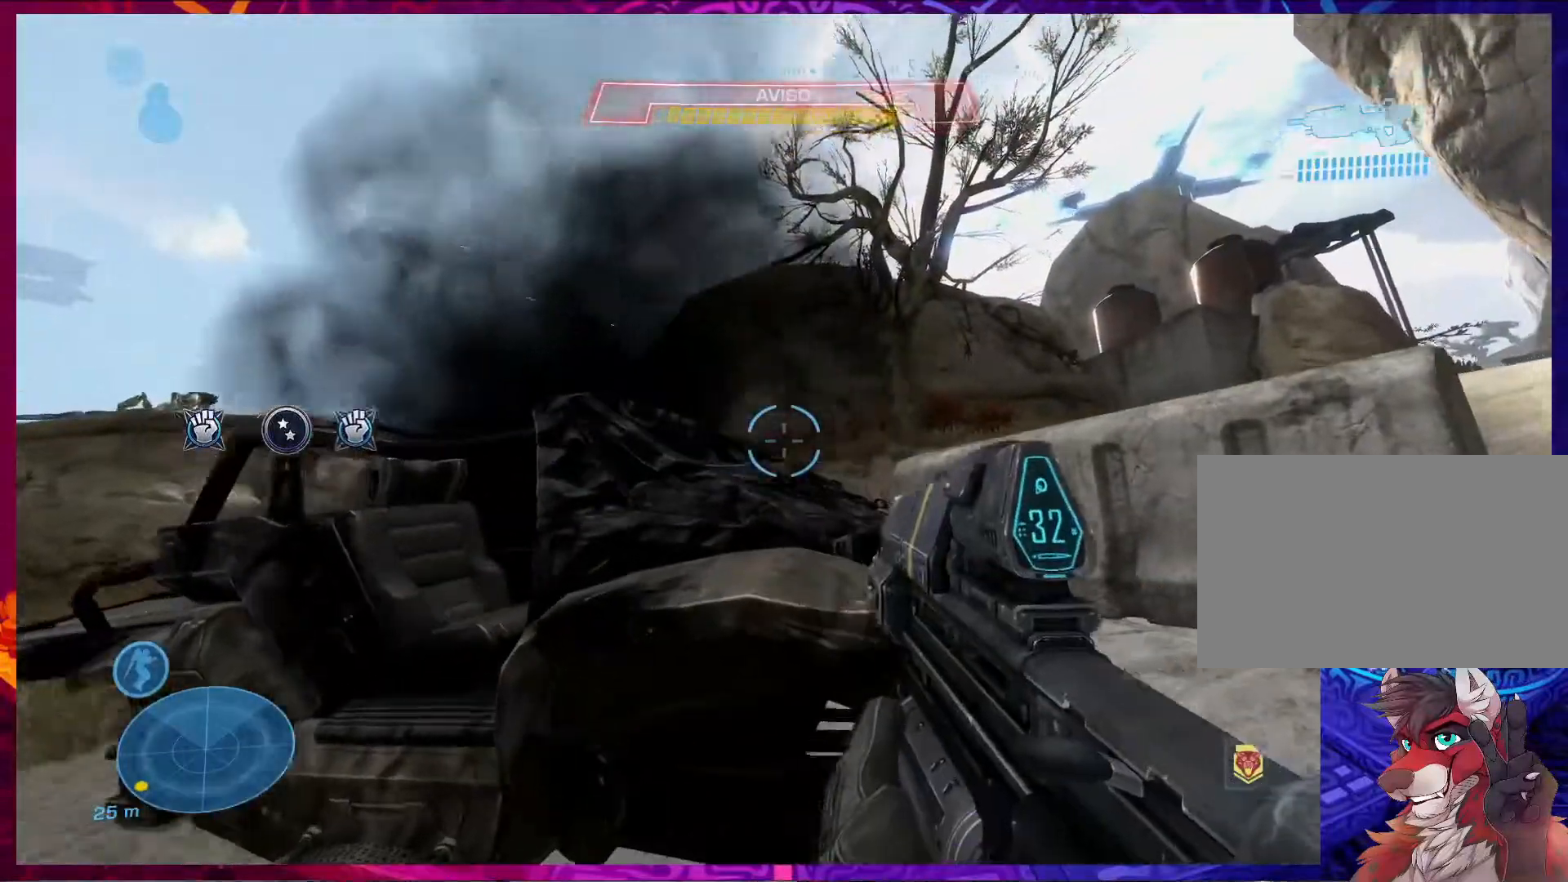
{"keys": ["d"], "mouse": [], "events": [[267, "a", "up"], [267, "d", "down"], [400, "ctrl", "up"]]}
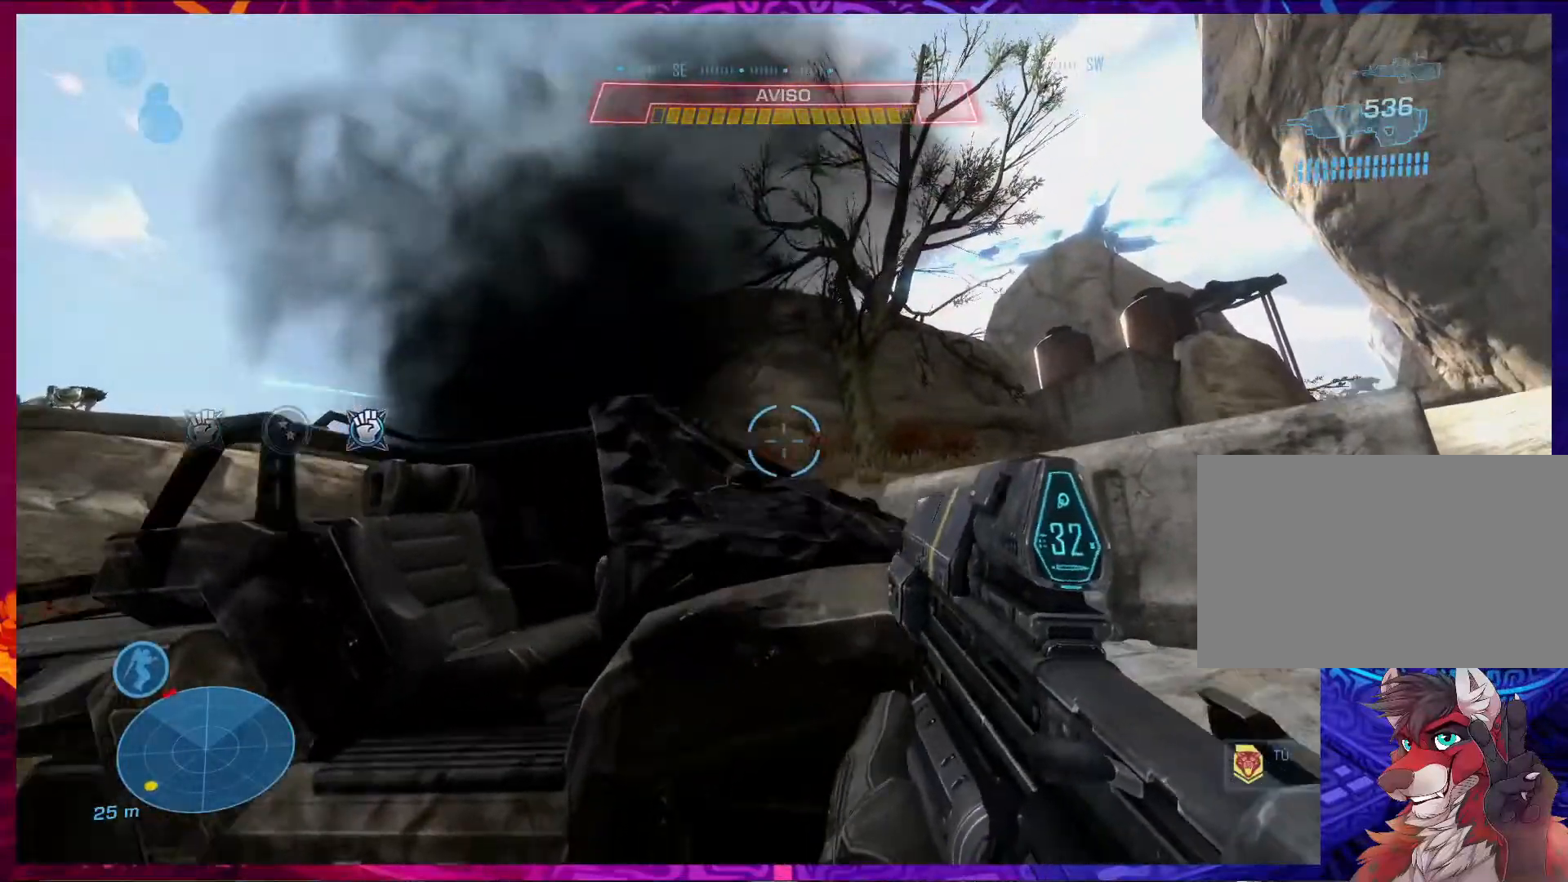
{"keys": ["d"], "mouse": [], "events": [[367, "1", "down"], [433, "1", "up"]]}
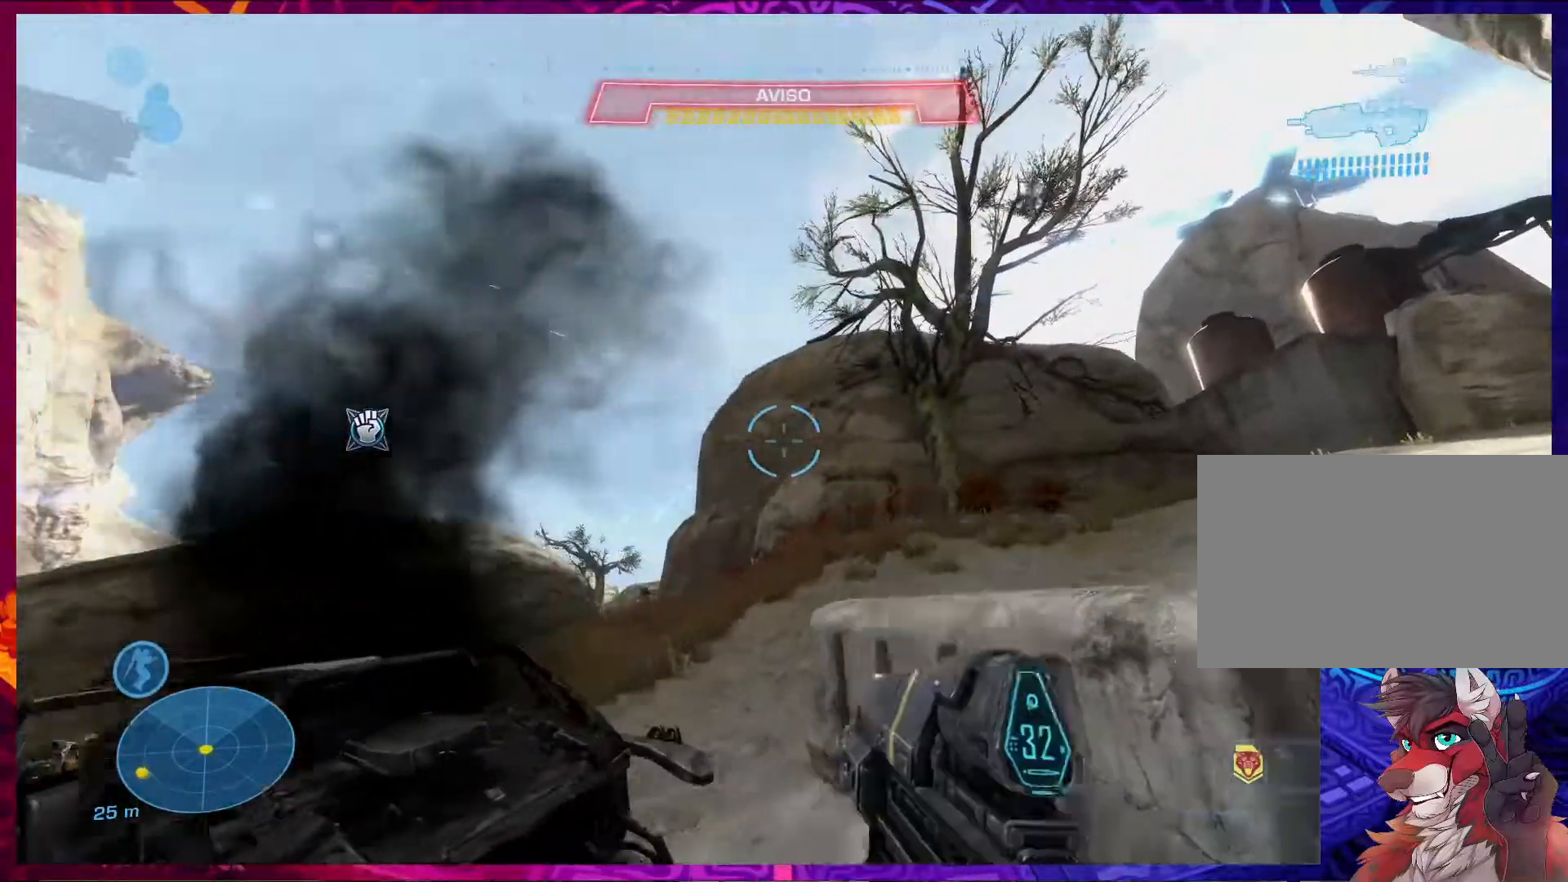
{"keys": ["d", "w"], "mouse": [], "events": [[400, "w", "down"]]}
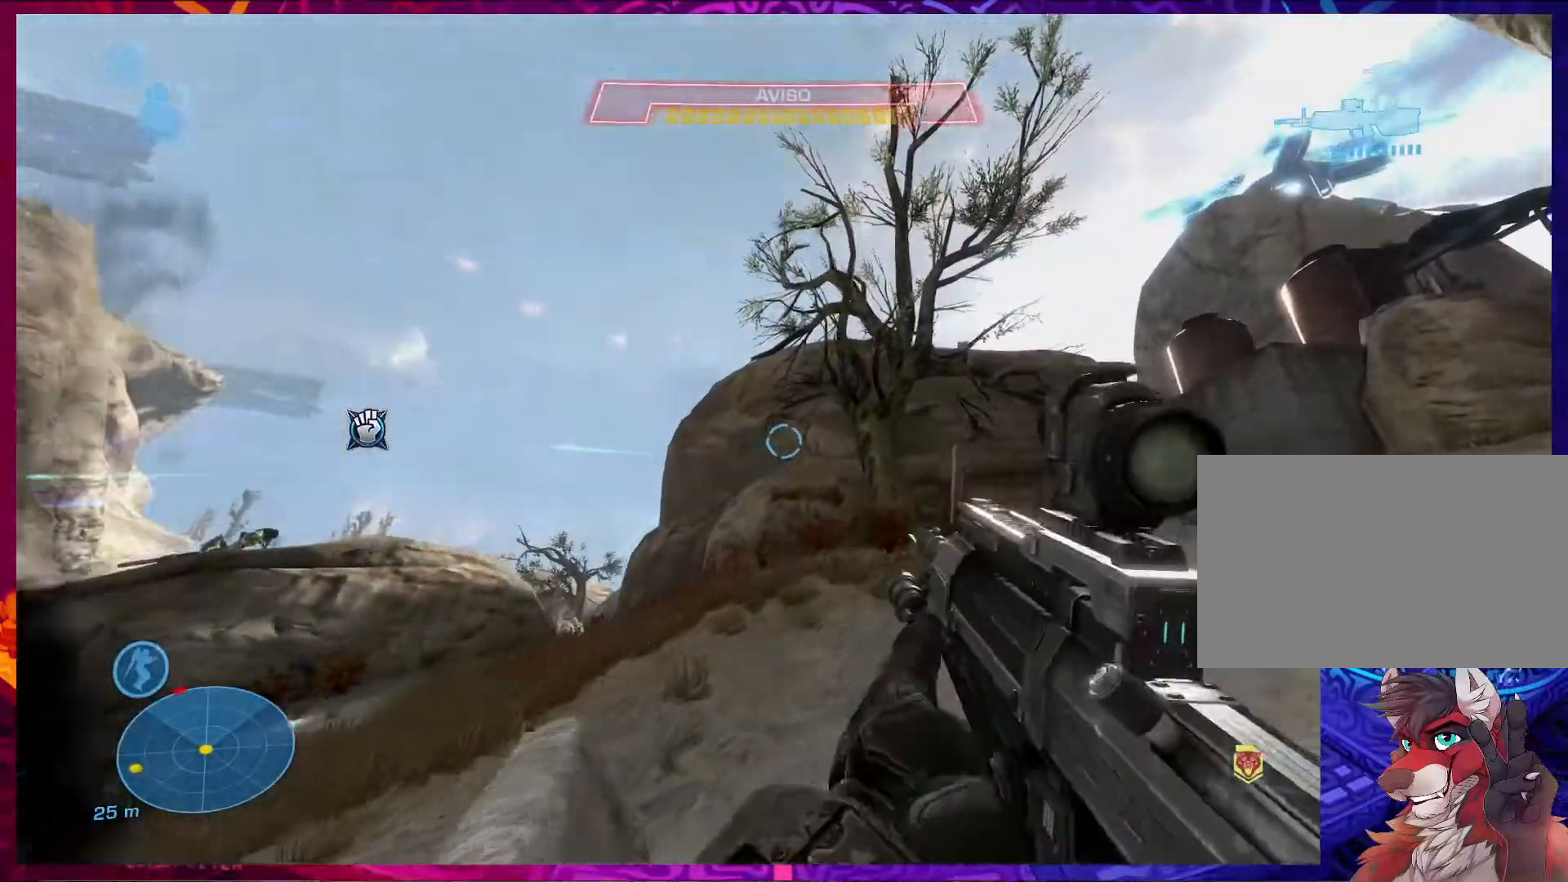
{"keys": ["w"], "mouse": [], "events": [[67, "d", "up"], [200, "r", "down"], [300, "r", "up"]]}
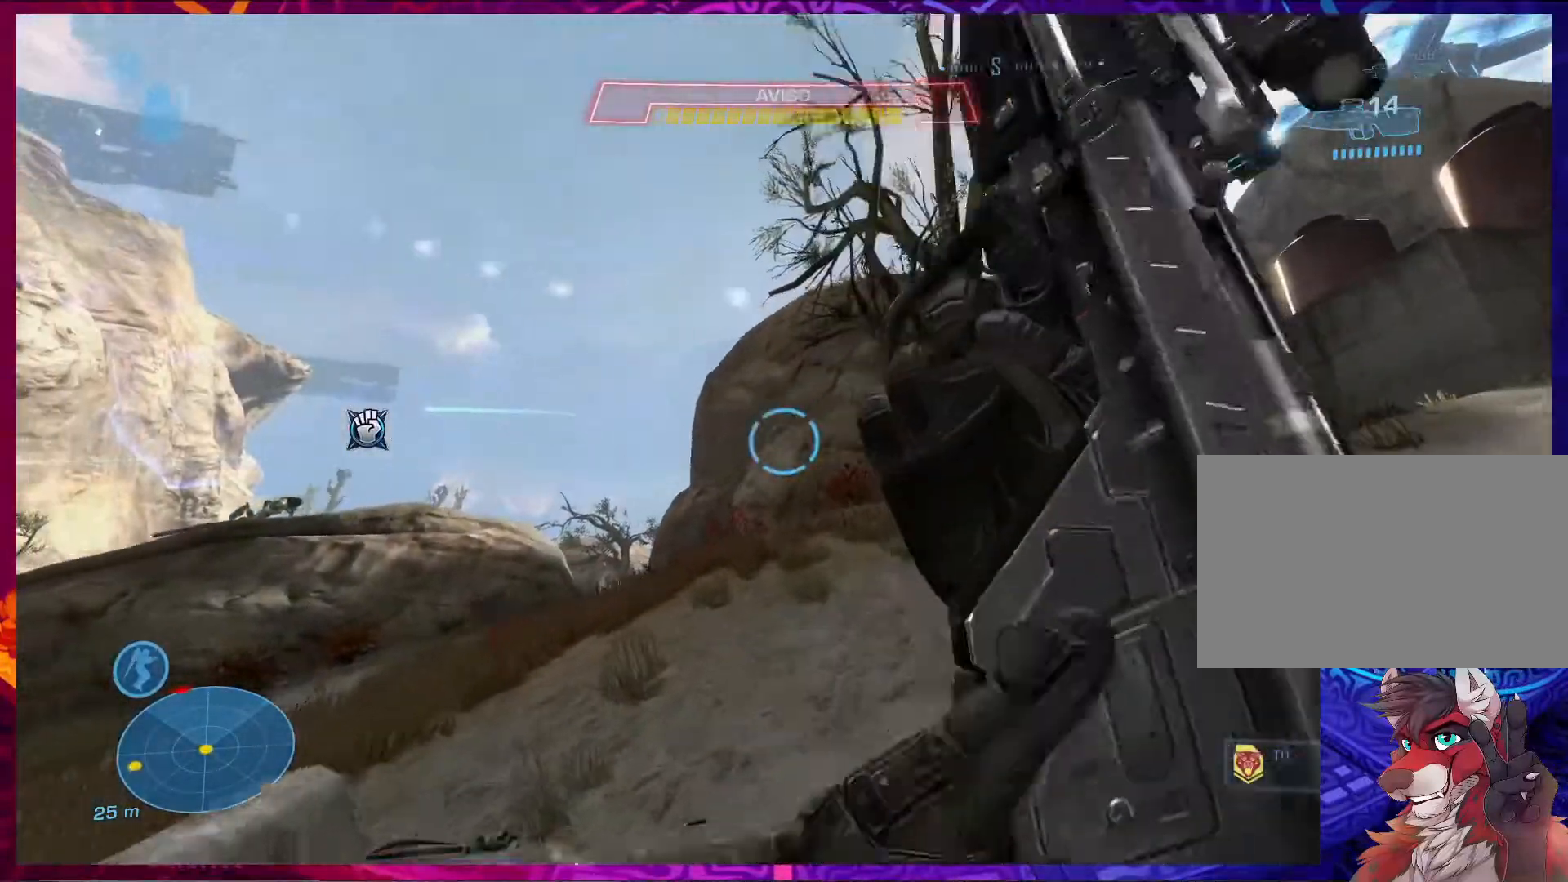
{"keys": ["w"], "mouse": [], "events": [[167, "d", "down"], [400, "d", "up"]]}
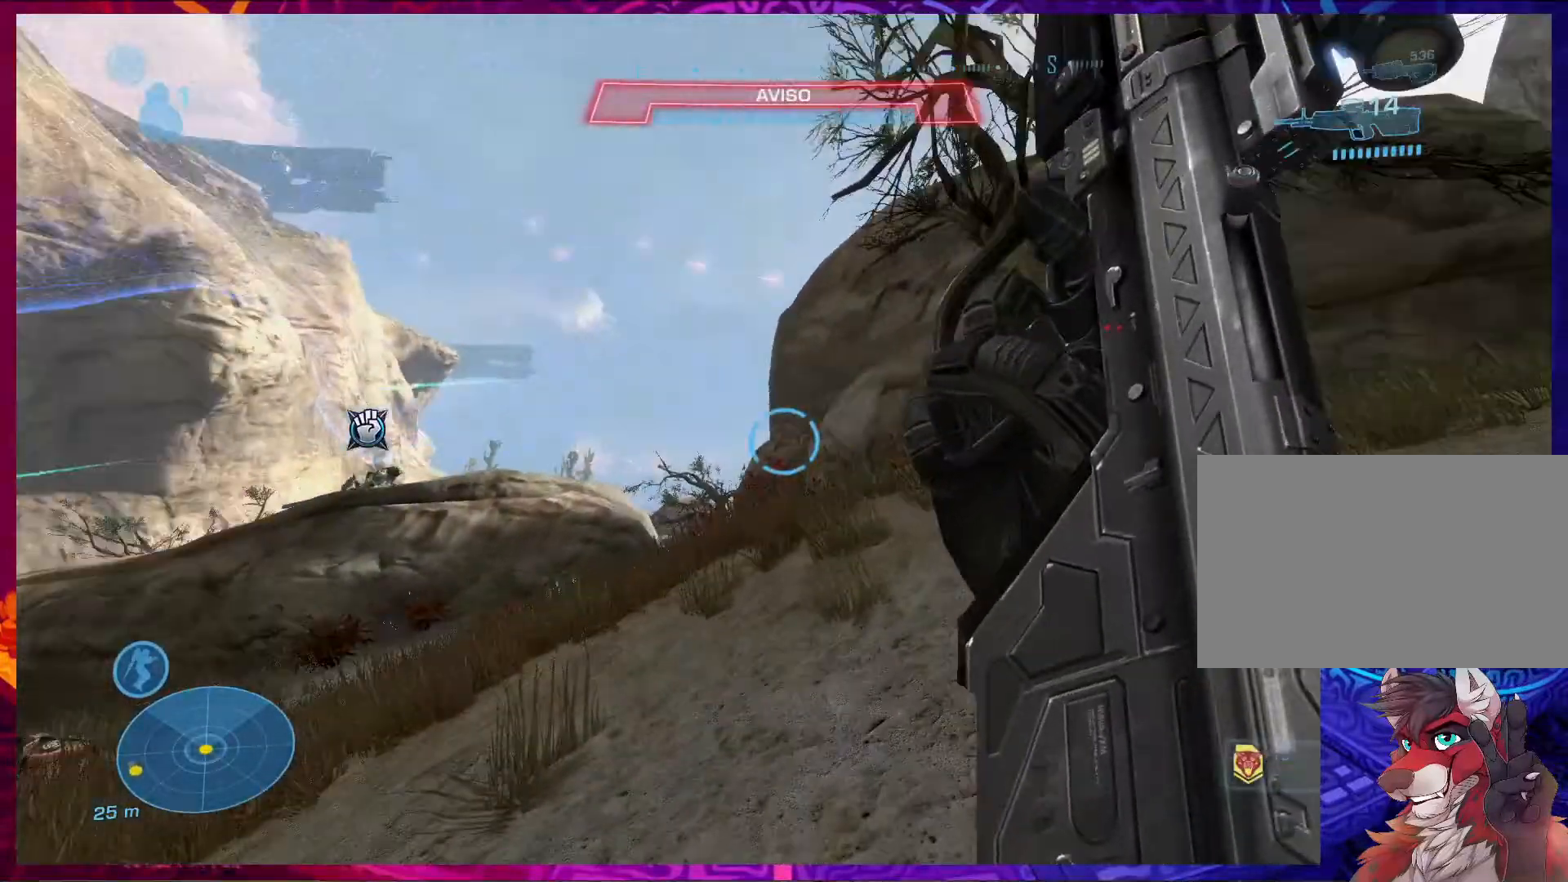
{"keys": ["a", "w"], "mouse": [], "events": [[433, "a", "down"]]}
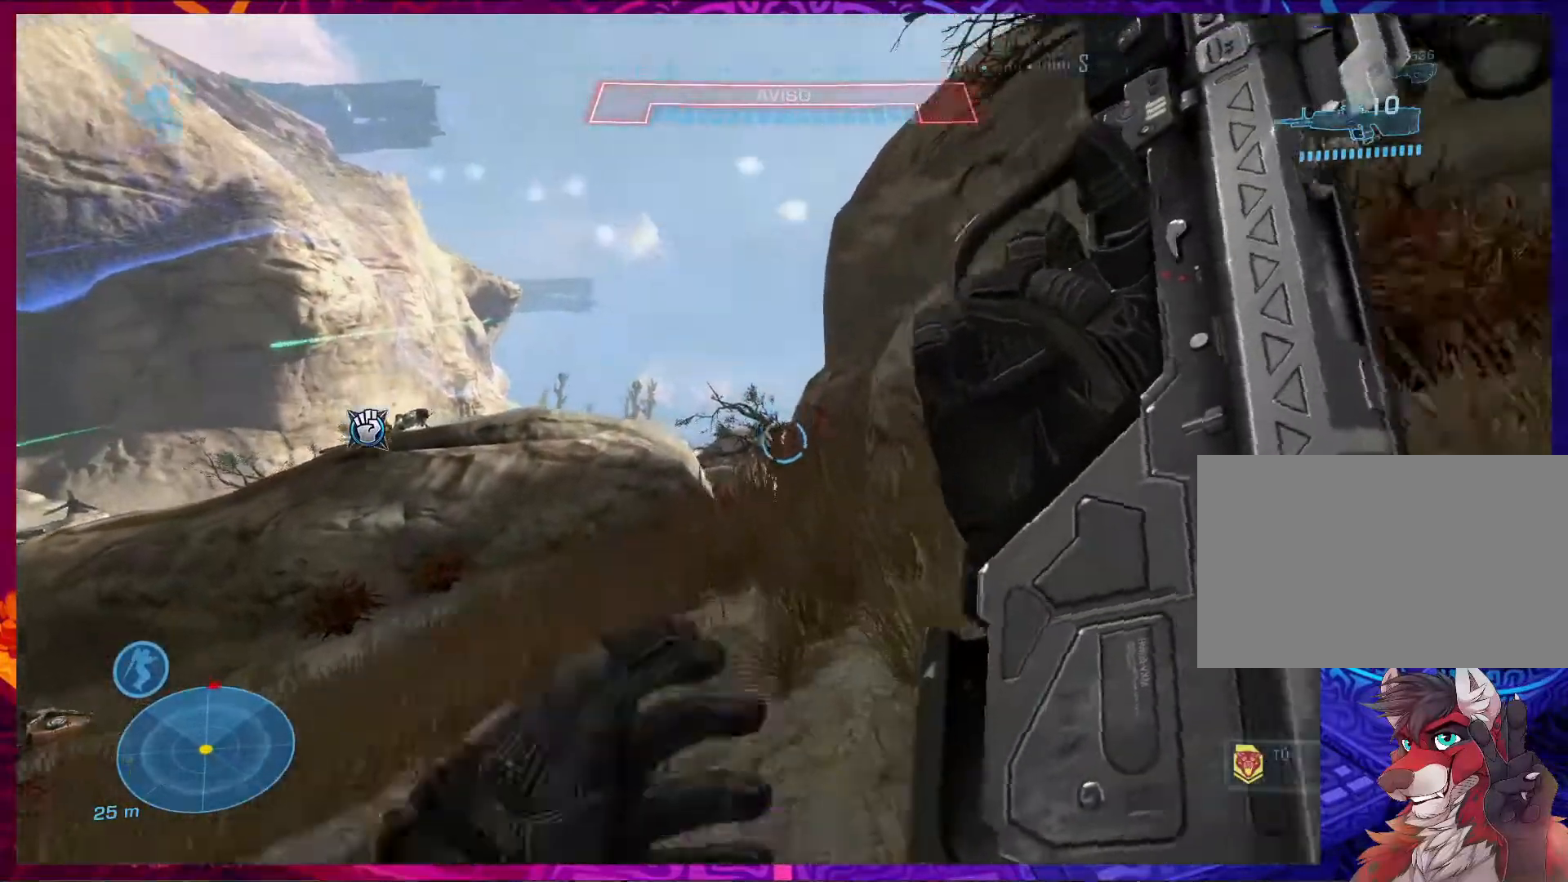
{"keys": ["shift", "space", "w"], "mouse": [], "events": [[167, "a", "up"], [233, "space", "down"], [400, "shift", "down"]]}
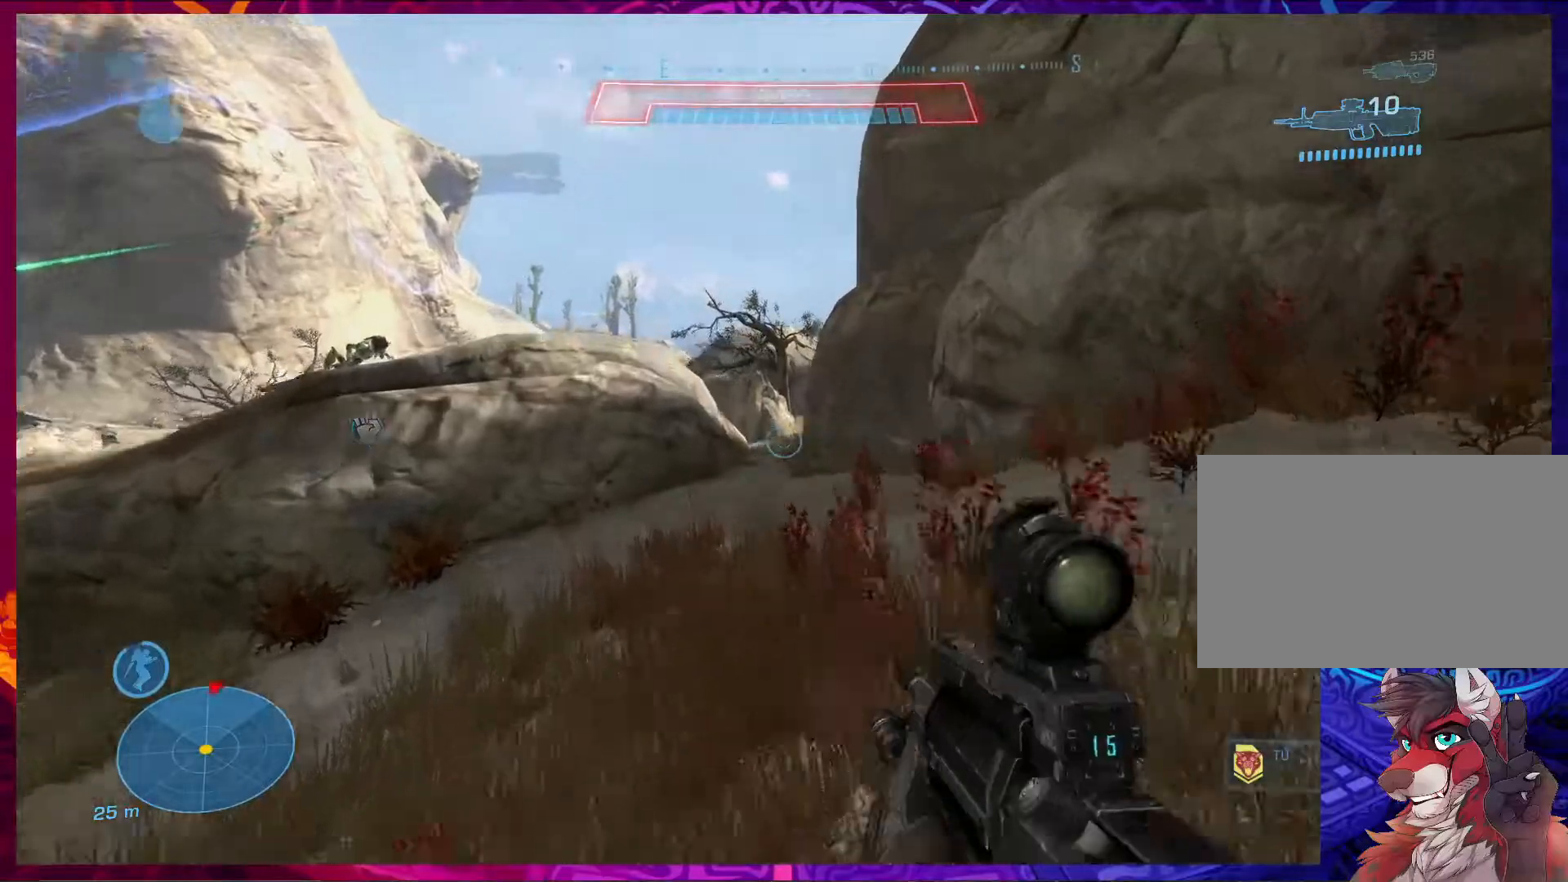
{"keys": ["shift", "w"], "mouse": [], "events": [[100, "space", "up"]]}
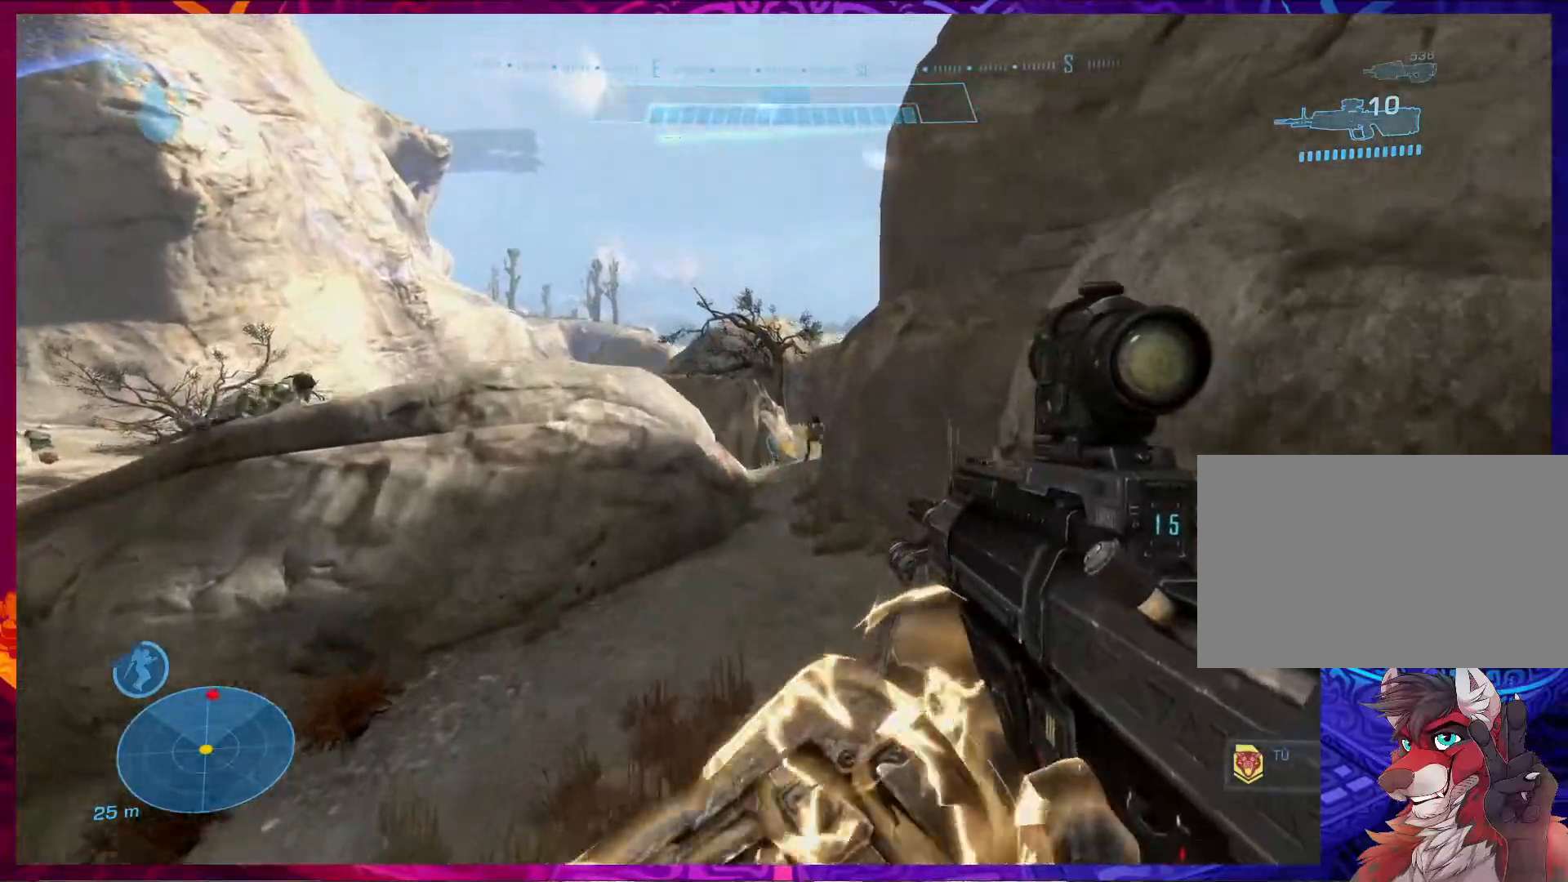
{"keys": ["shift", "w"], "mouse": [], "events": [[267, "mouse_left", "down"], [400, "mouse_left", "up"]]}
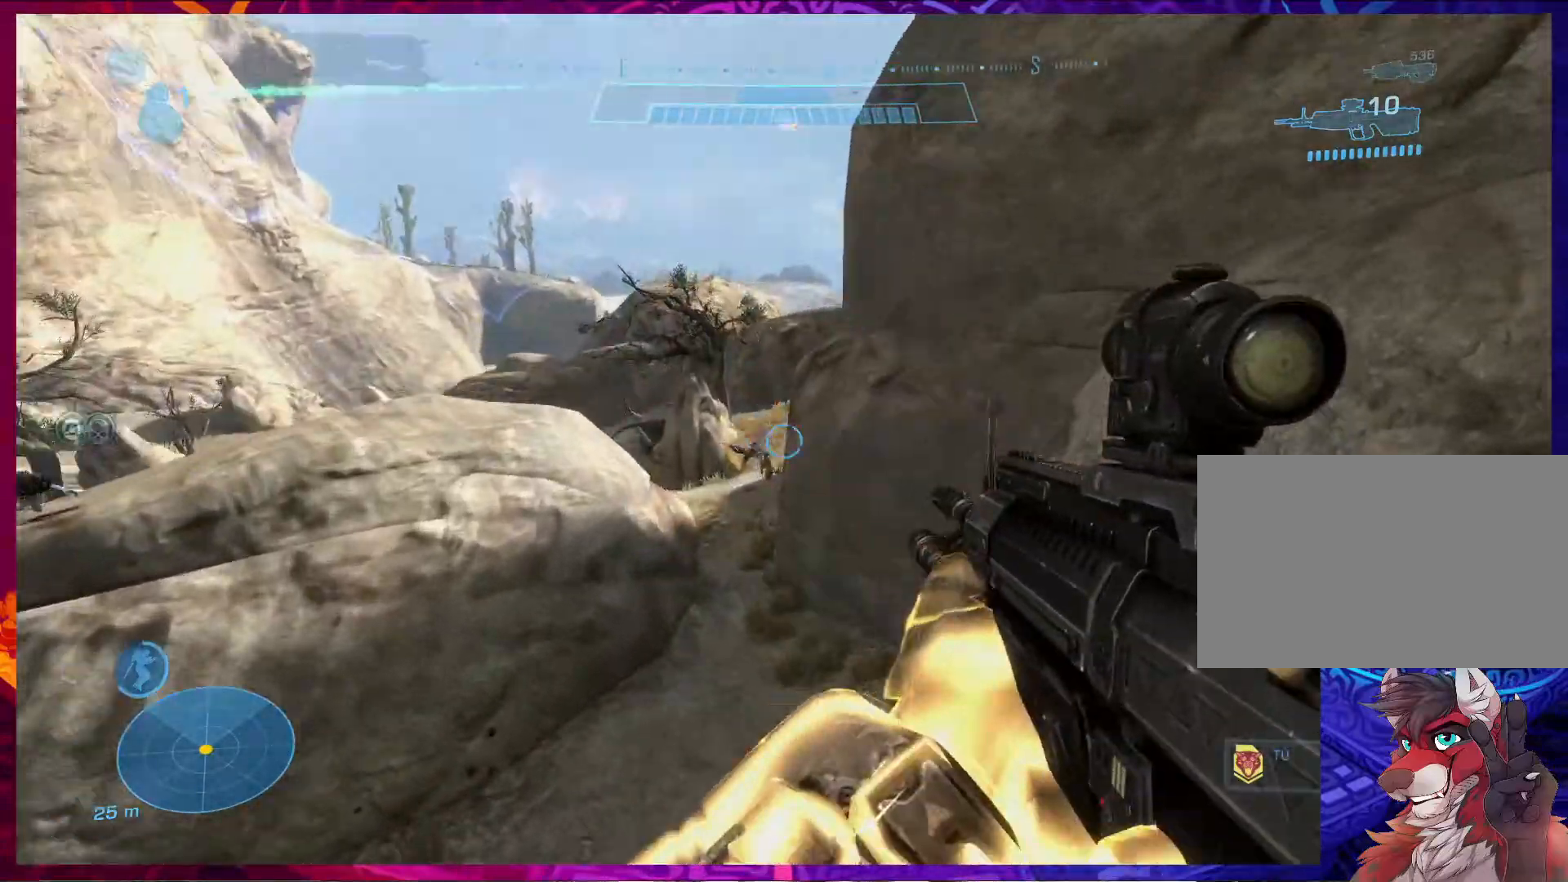
{"keys": ["w"], "mouse": [], "events": [[33, "shift", "up"]]}
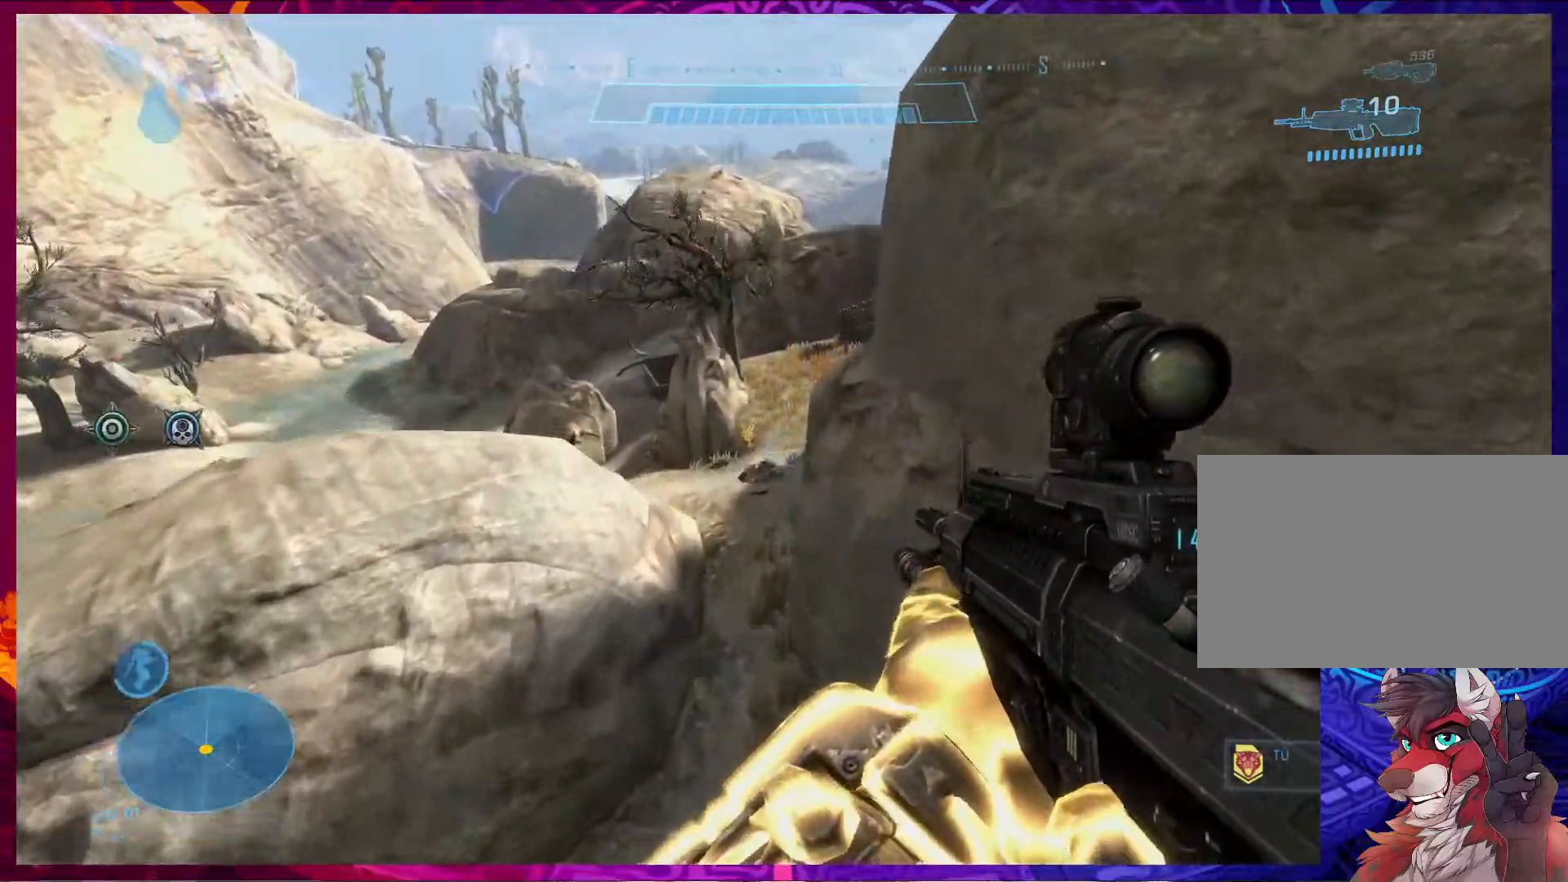
{"keys": ["d", "space", "w"], "mouse": [], "events": [[233, "space", "down"], [433, "d", "down"]]}
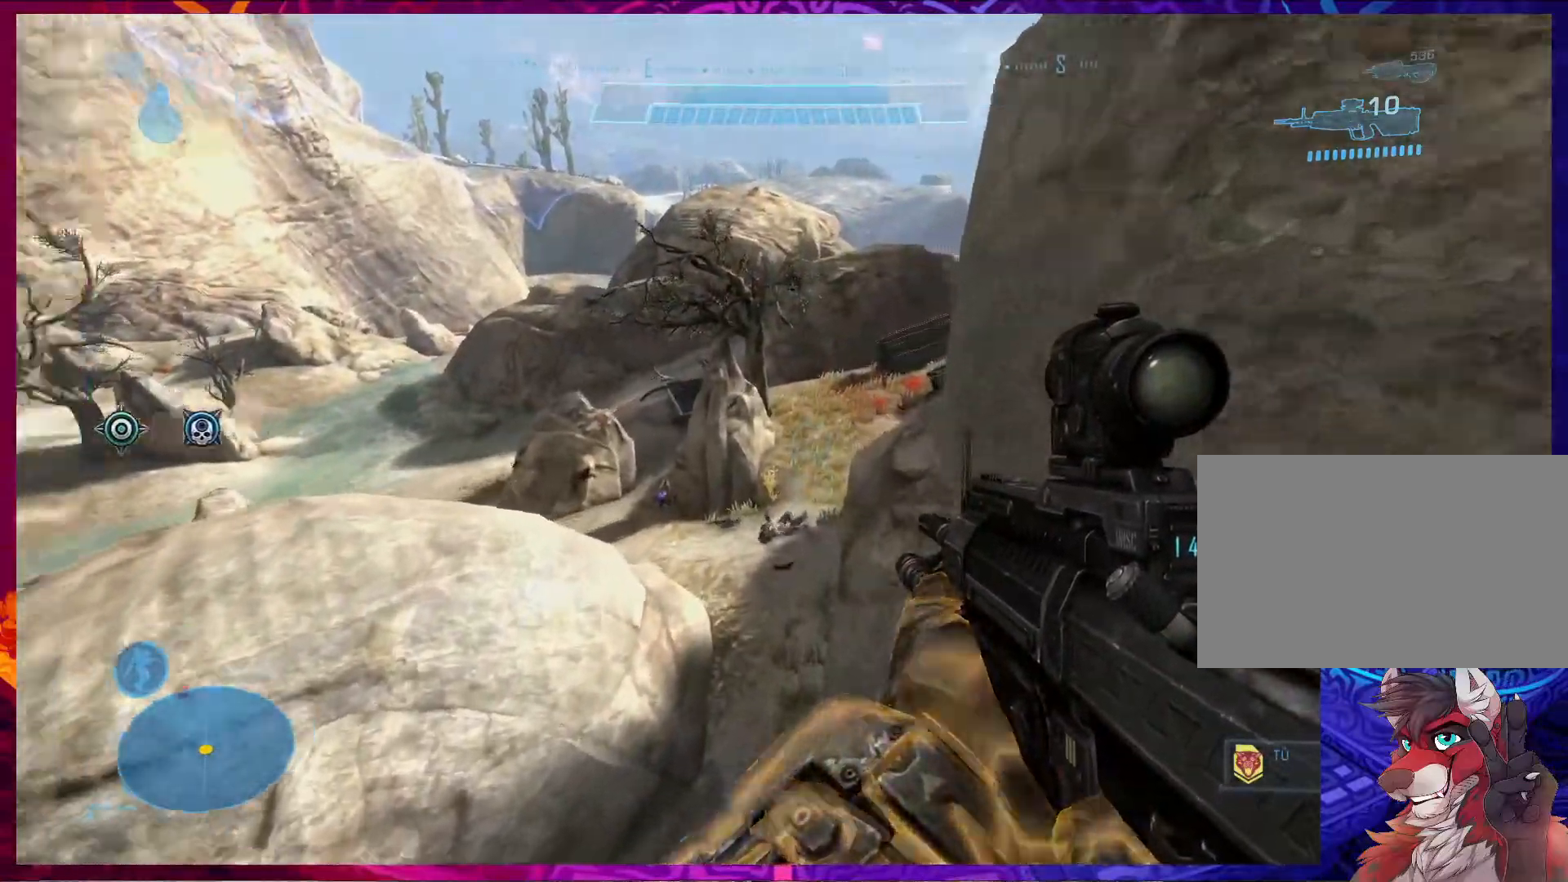
{"keys": ["w"], "mouse": [], "events": [[67, "shift", "down"], [67, "space", "up"], [133, "d", "up"], [367, "mouse_left", "down"], [467, "mouse_left", "up"], [500, "shift", "up"]]}
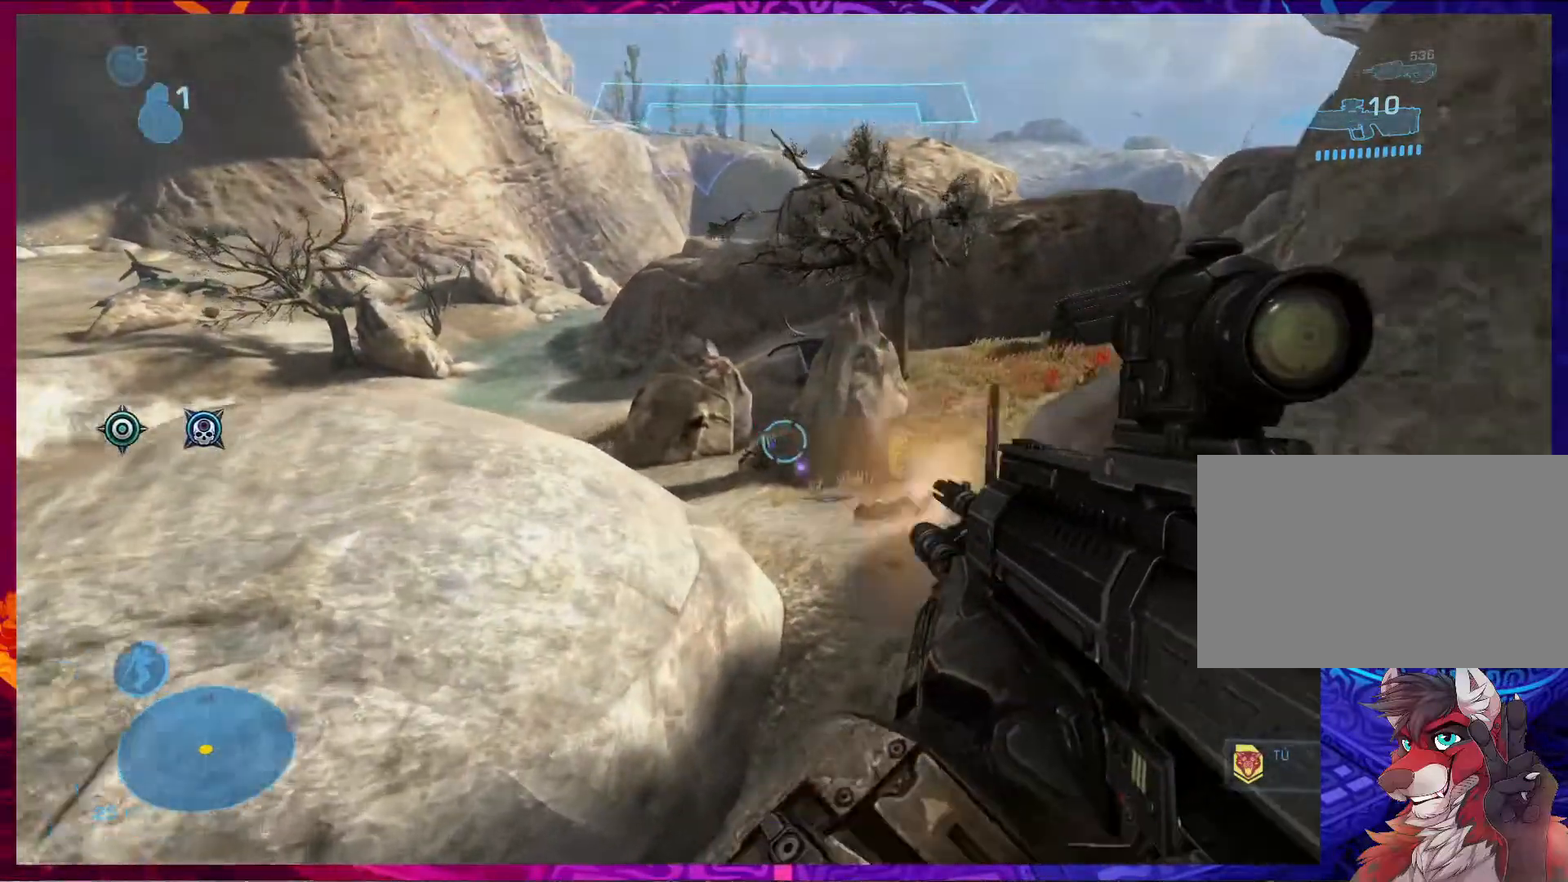
{"keys": ["w"], "mouse": [], "events": []}